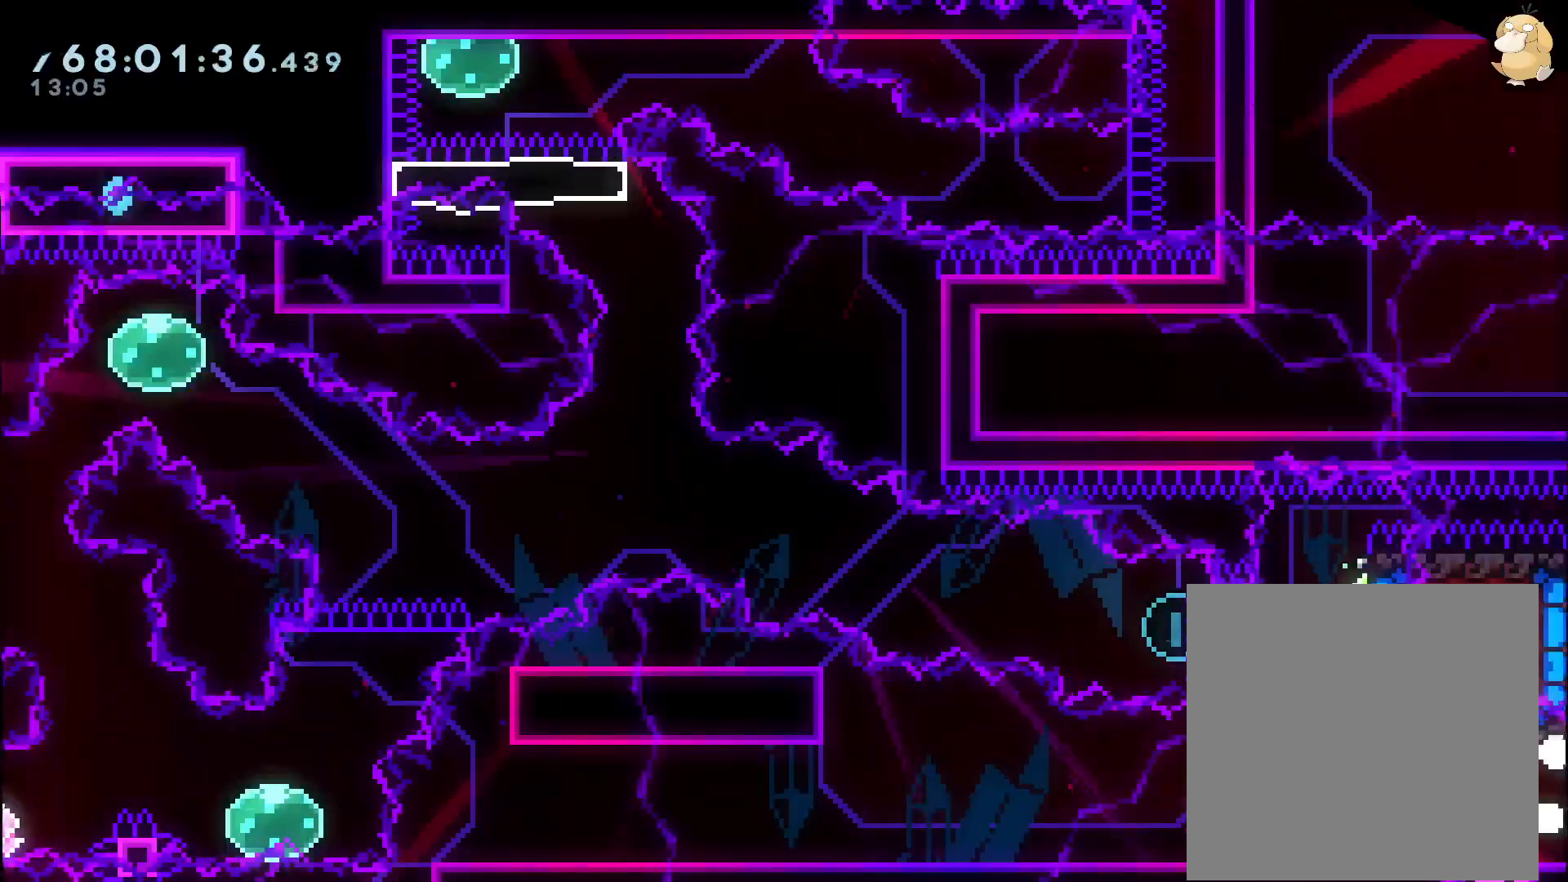
Gameplay with a controller (Nintendo layout); each line is a JSON object with the inputs held at the frame after it (dt_ms = milliseconds from this image to that frame). "events" lists button and stick changes between this image and that frame as [ms after this image, input, new state], when the widget could be followed in between. Not read: HOME L3 R3 SELECT.
{"dt_ms": 500, "buttons": ["DPAD_RIGHT"], "left_stick": "center", "right_stick": "down-right", "events": [[200, "DPAD_LEFT", "down"], [200, "Y", "down"], [400, "DPAD_LEFT", "up"], [400, "Y", "up"], [483, "DPAD_RIGHT", "down"], [500, "right_stick", "down-right"]]}
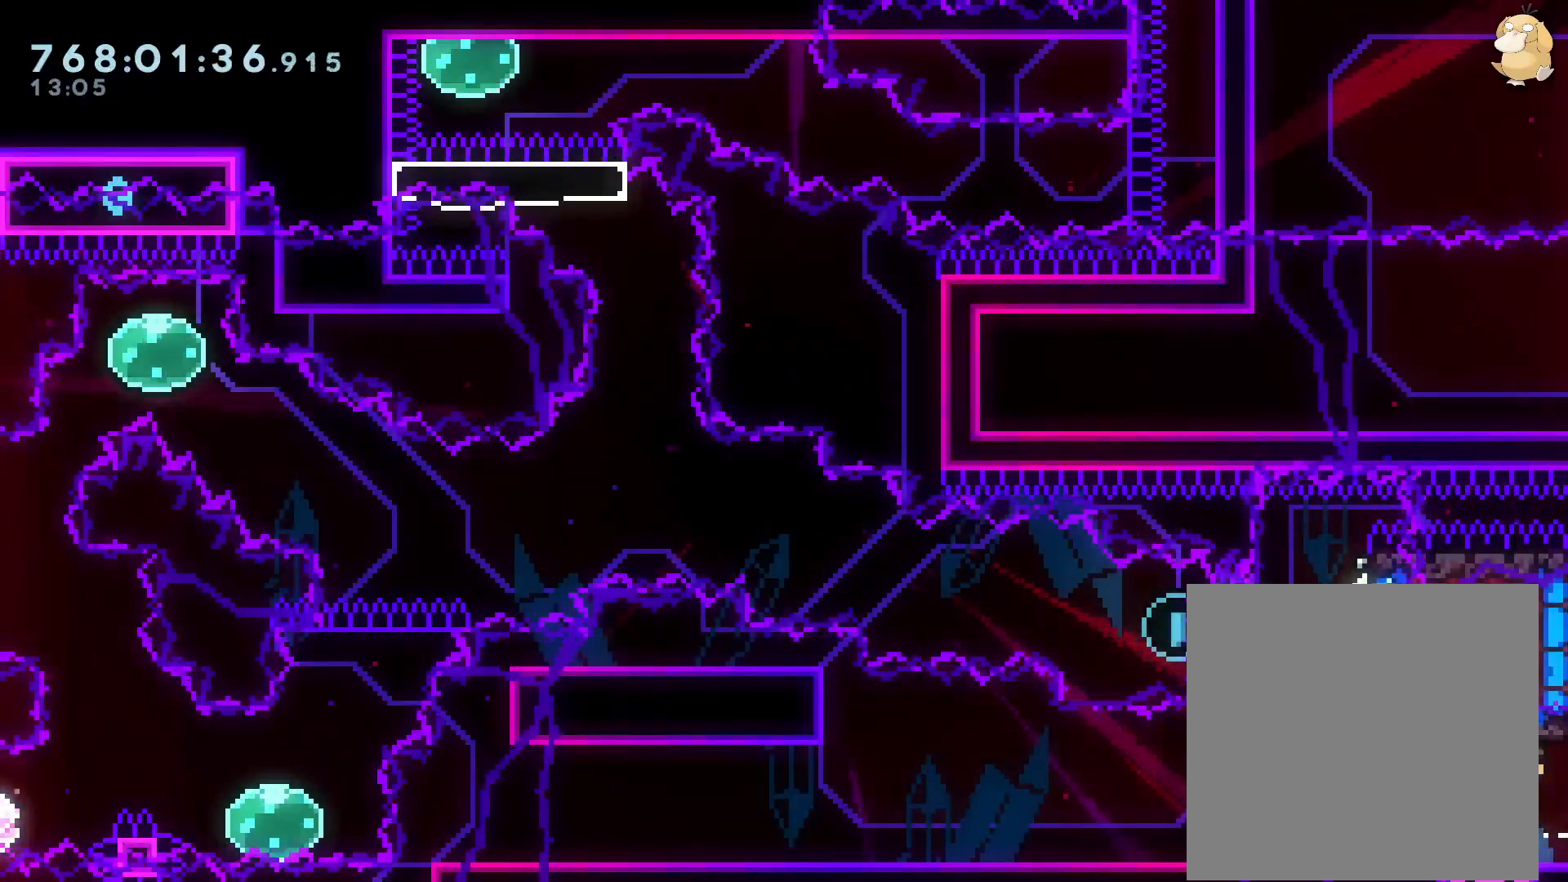
{"dt_ms": 500, "buttons": ["B", "DPAD_RIGHT"], "left_stick": "center", "right_stick": "center"}
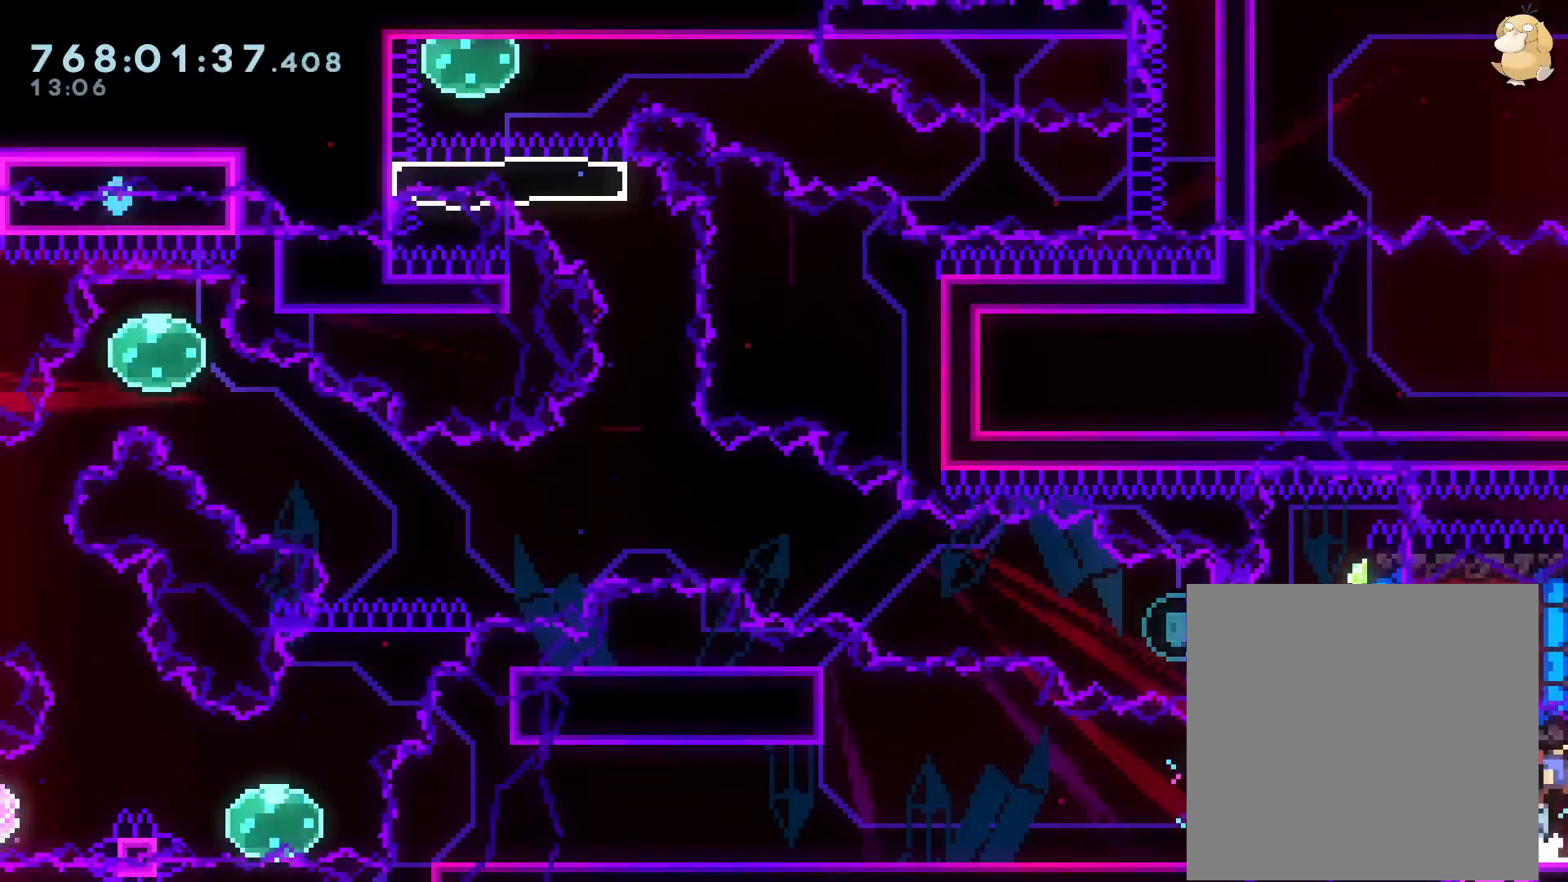
{"dt_ms": 500, "buttons": ["DPAD_RIGHT"], "left_stick": "center", "right_stick": "center"}
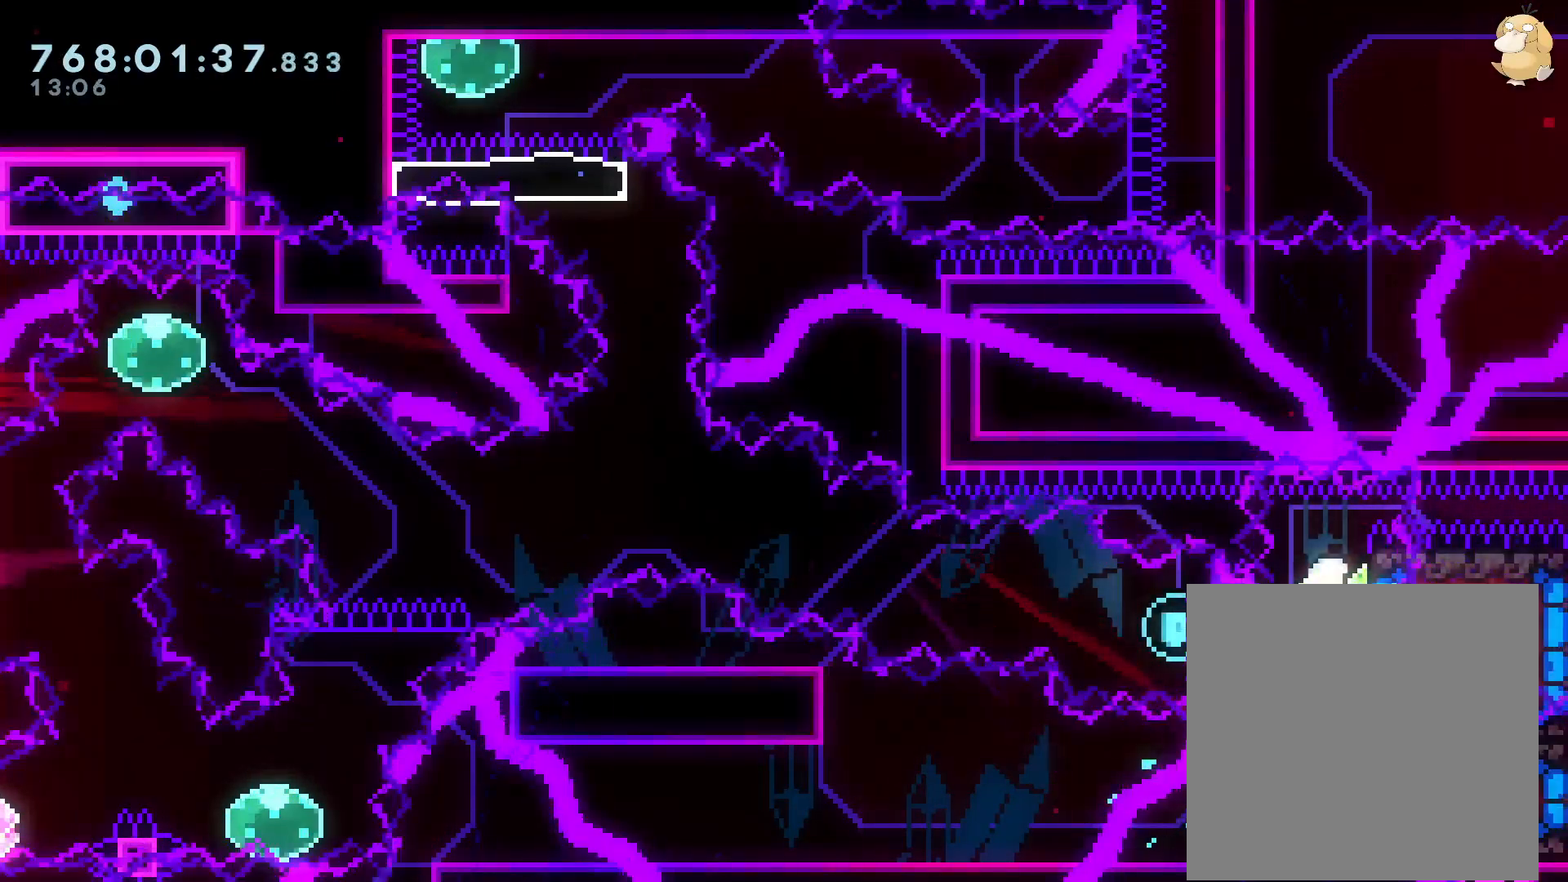
{"dt_ms": 500, "buttons": ["R2"], "left_stick": "center", "right_stick": "center", "events": [[200, "Y", "down"], [367, "DPAD_RIGHT", "up"], [367, "Y", "up"], [483, "R2", "down"]]}
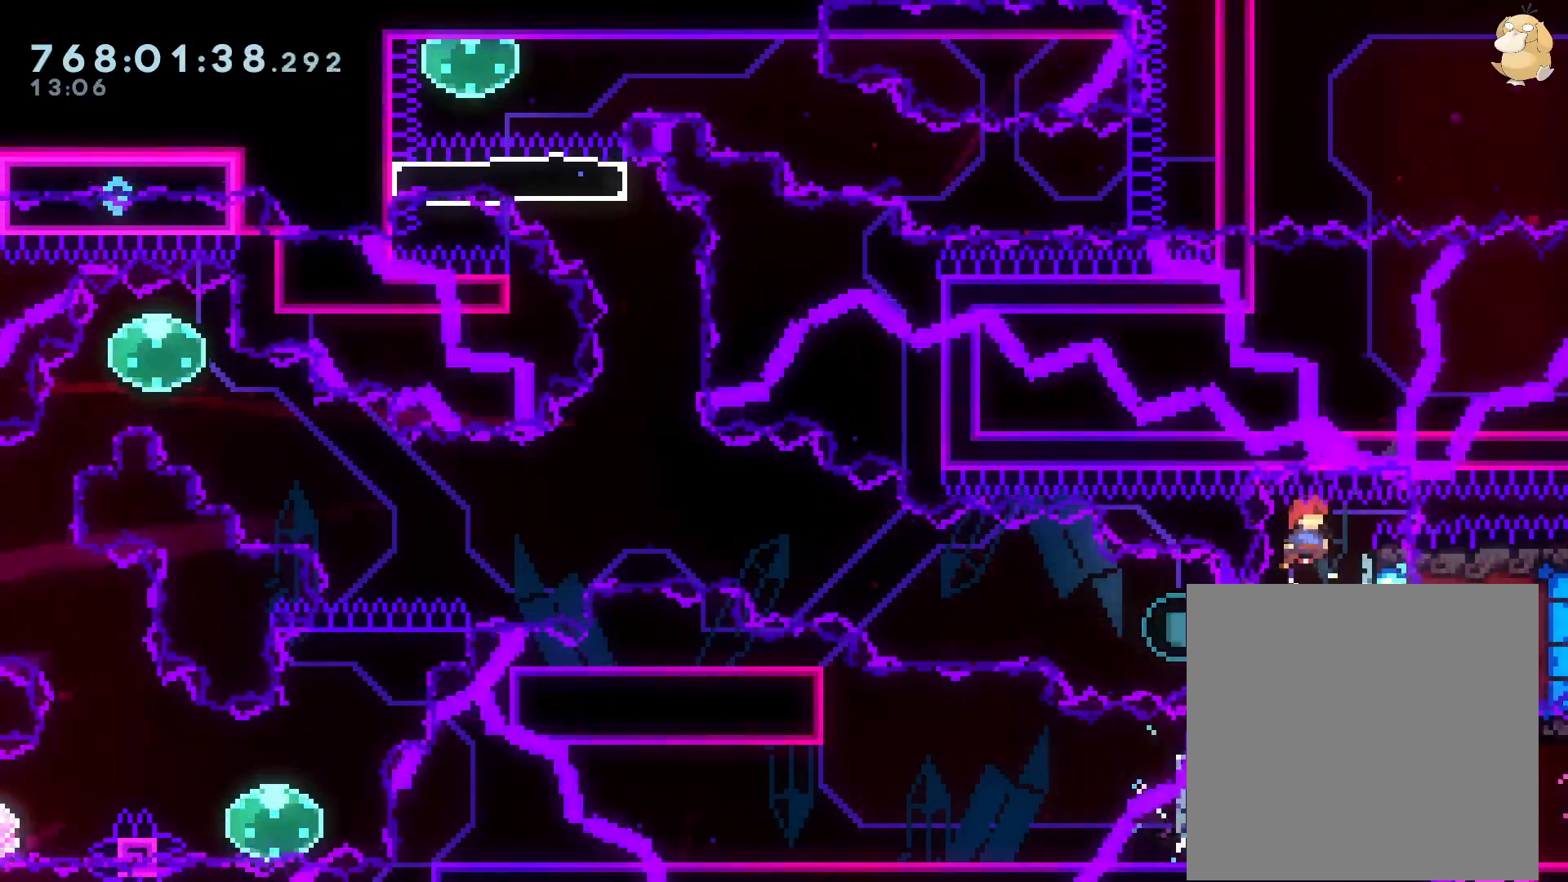
{"dt_ms": 500, "buttons": ["DPAD_LEFT"], "left_stick": "center", "right_stick": "center", "events": [[117, "DPAD_RIGHT", "down"], [150, "R2", "up"], [350, "DPAD_DOWN", "down"], [383, "DPAD_RIGHT", "up"], [400, "DPAD_DOWN", "up"], [400, "DPAD_LEFT", "down"], [400, "Y", "down"], [500, "Y", "up"]]}
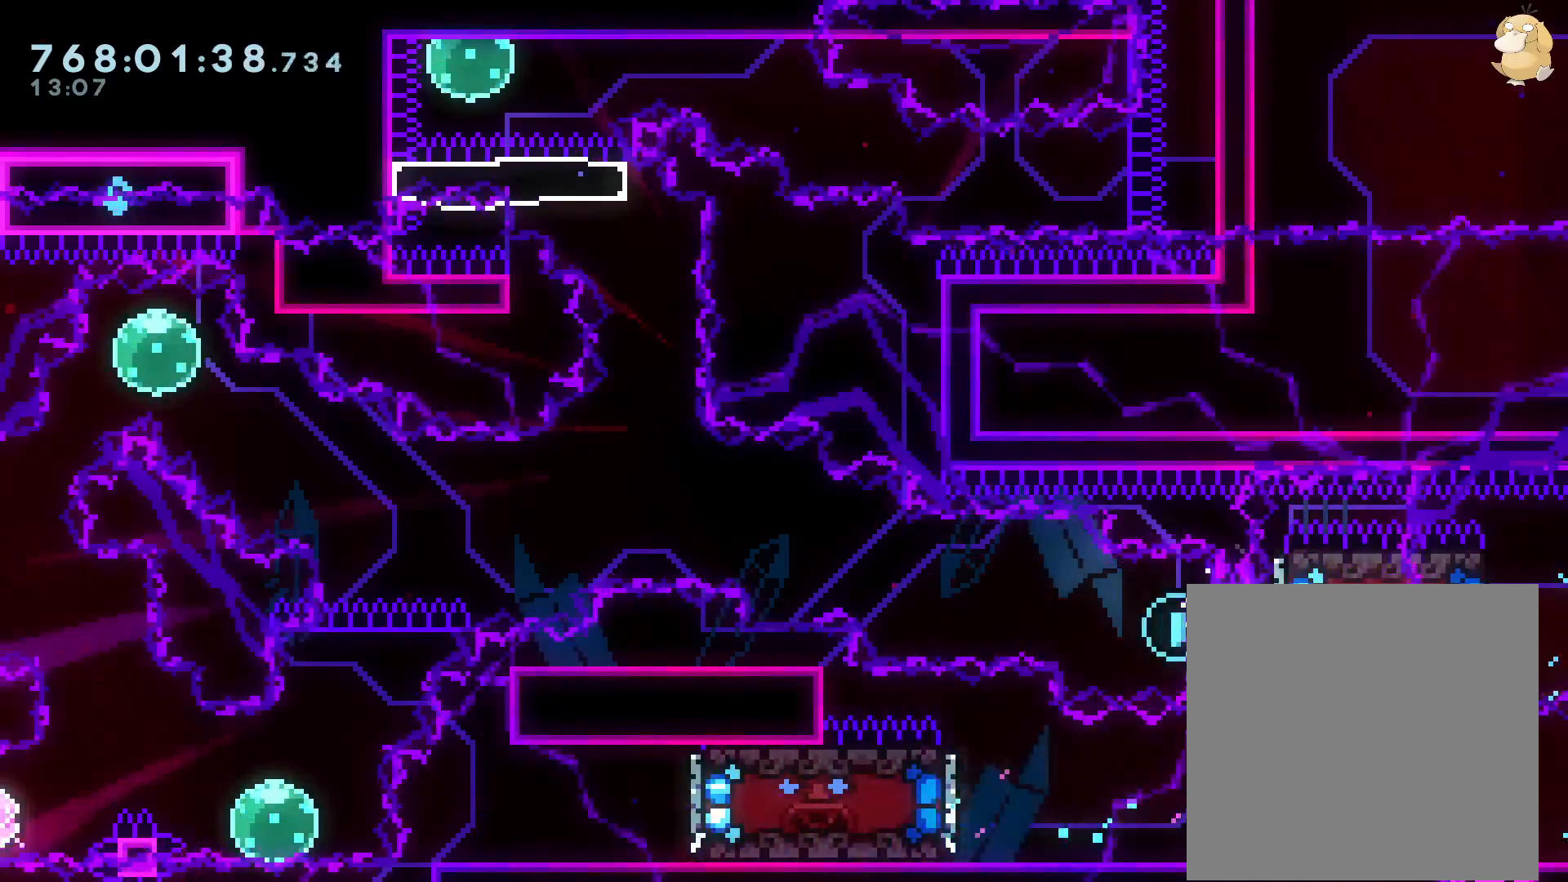
{"dt_ms": 500, "buttons": ["B", "DPAD_UP", "DPAD_LEFT"], "left_stick": "center", "right_stick": "center", "events": [[100, "B", "down"], [183, "DPAD_UP", "down"]]}
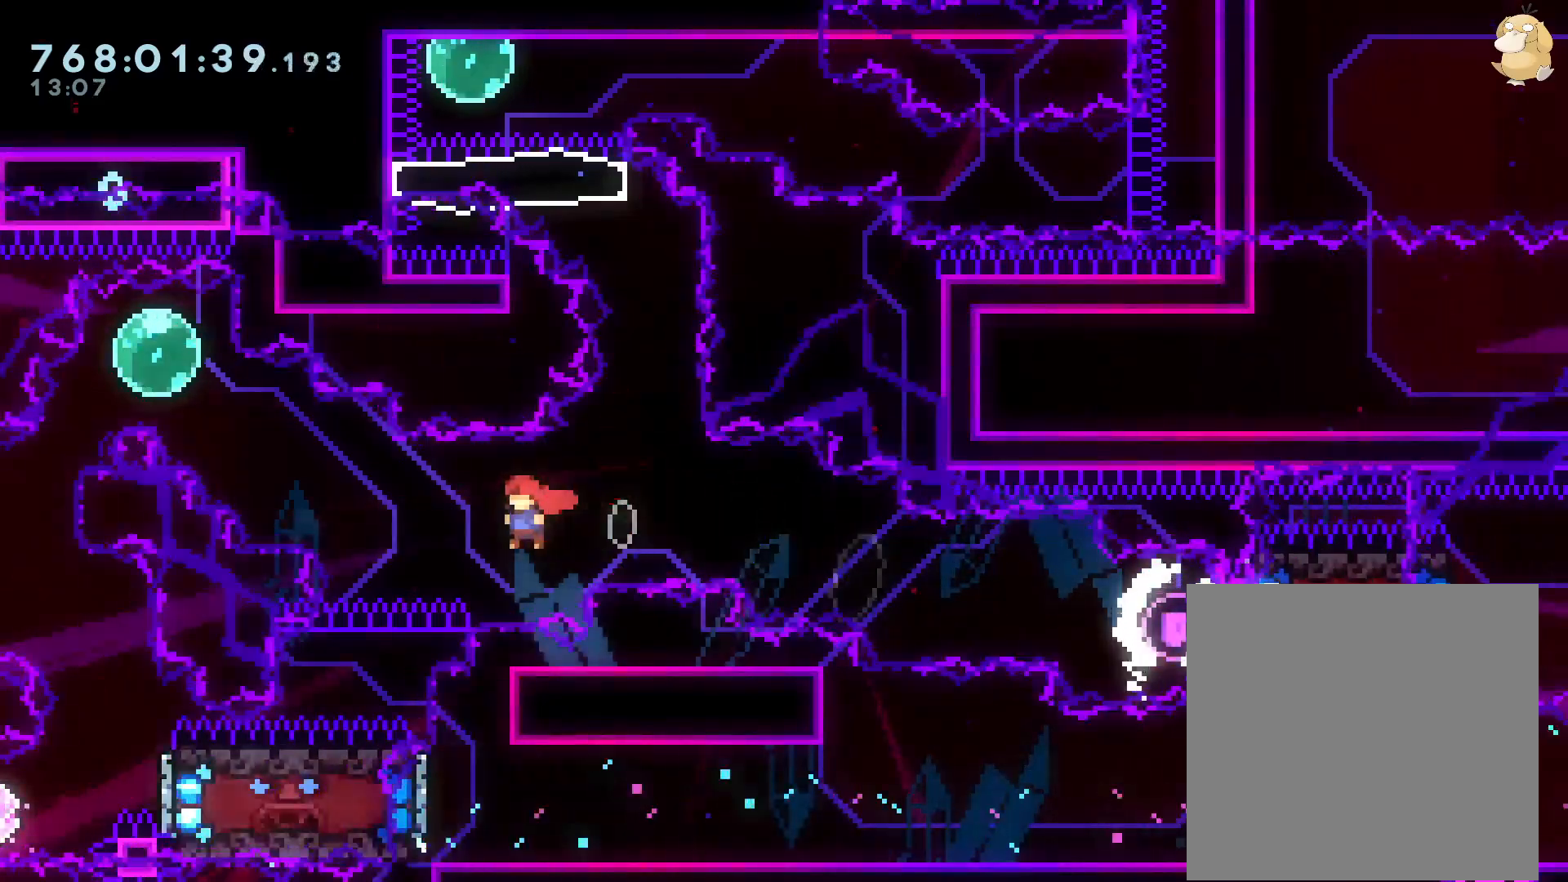
{"dt_ms": 500, "buttons": ["Y", "DPAD_DOWN", "DPAD_LEFT"], "left_stick": "center", "right_stick": "center", "events": [[133, "Y", "down"], [217, "B", "up"], [300, "DPAD_UP", "up"], [333, "Y", "up"], [383, "DPAD_DOWN", "down"], [383, "DPAD_LEFT", "up"], [417, "DPAD_LEFT", "down"], [433, "Y", "down"]]}
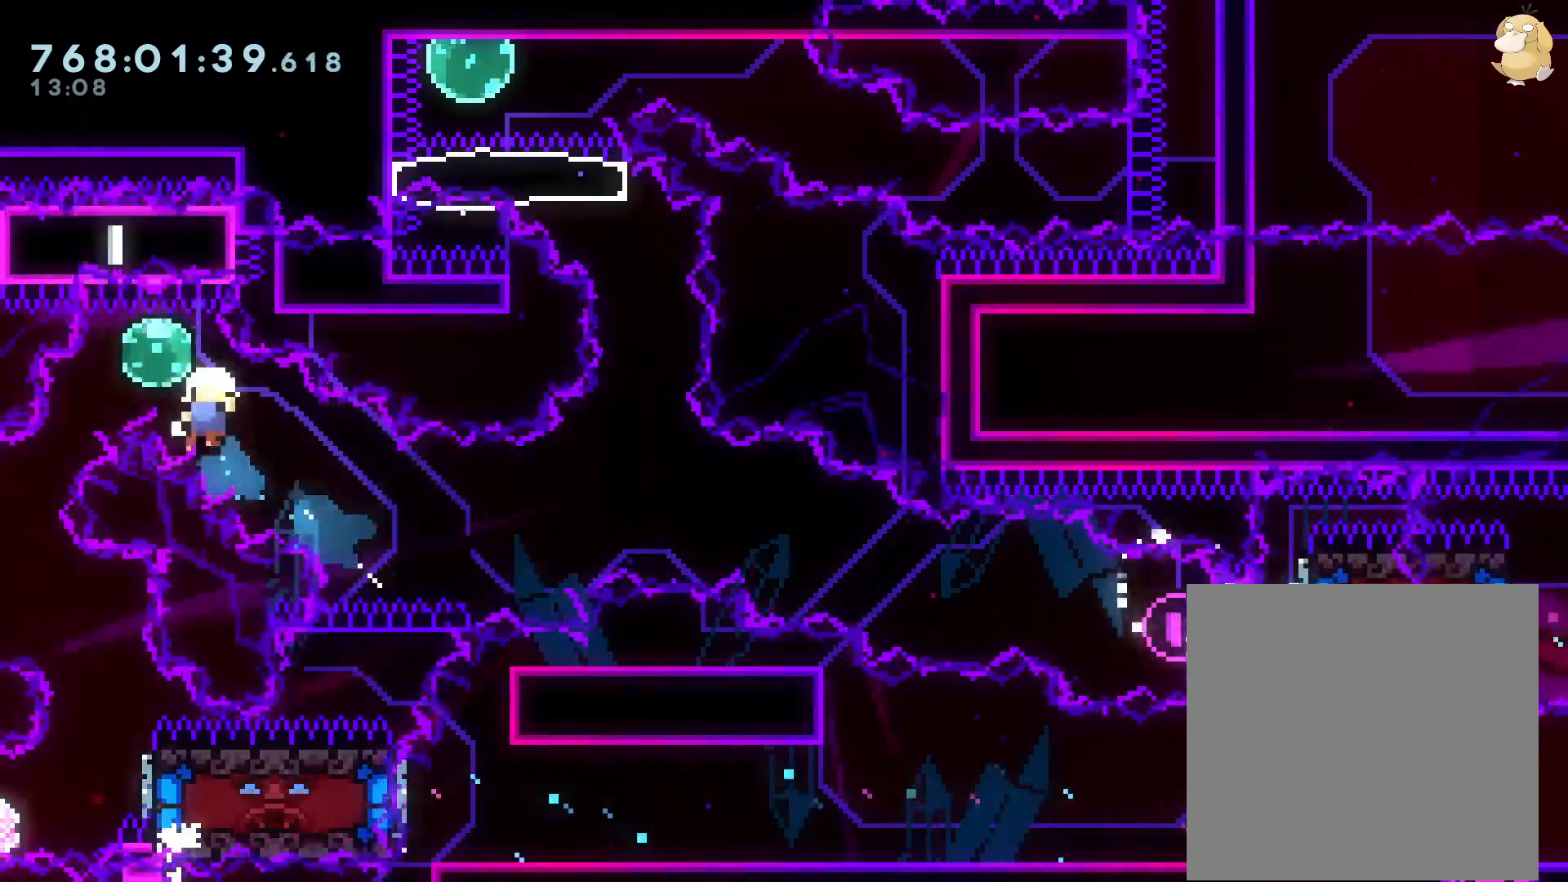
{"dt_ms": 500, "buttons": ["A"], "left_stick": "center", "right_stick": "center", "events": [[117, "DPAD_DOWN", "up"], [117, "DPAD_LEFT", "up"], [150, "Y", "up"], [483, "A", "down"]]}
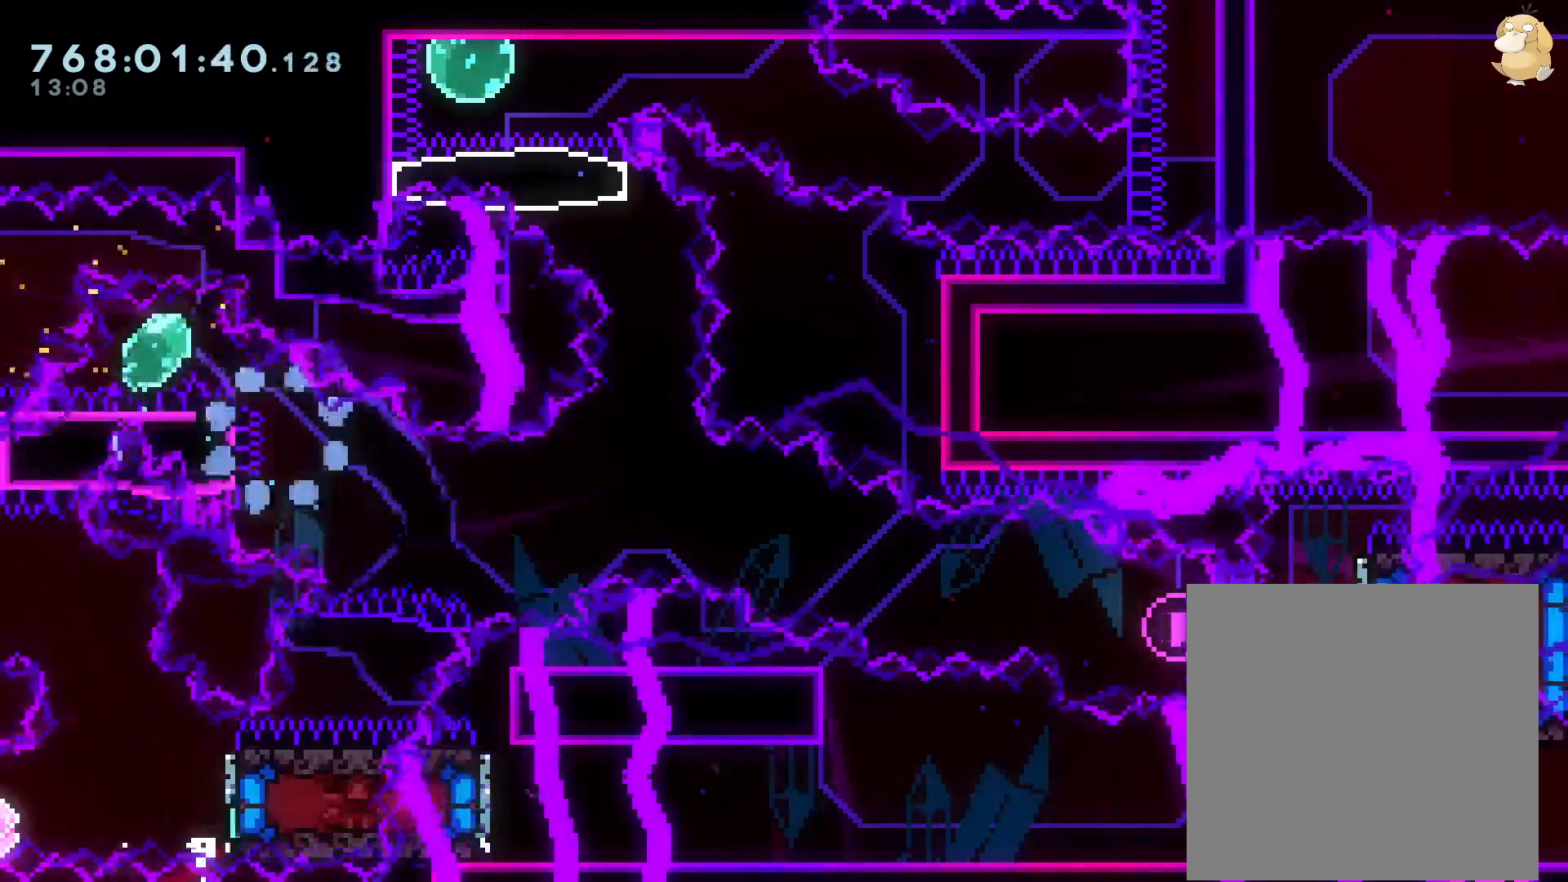
{"dt_ms": 500, "buttons": [], "left_stick": "center", "right_stick": "center", "events": [[150, "A", "up"]]}
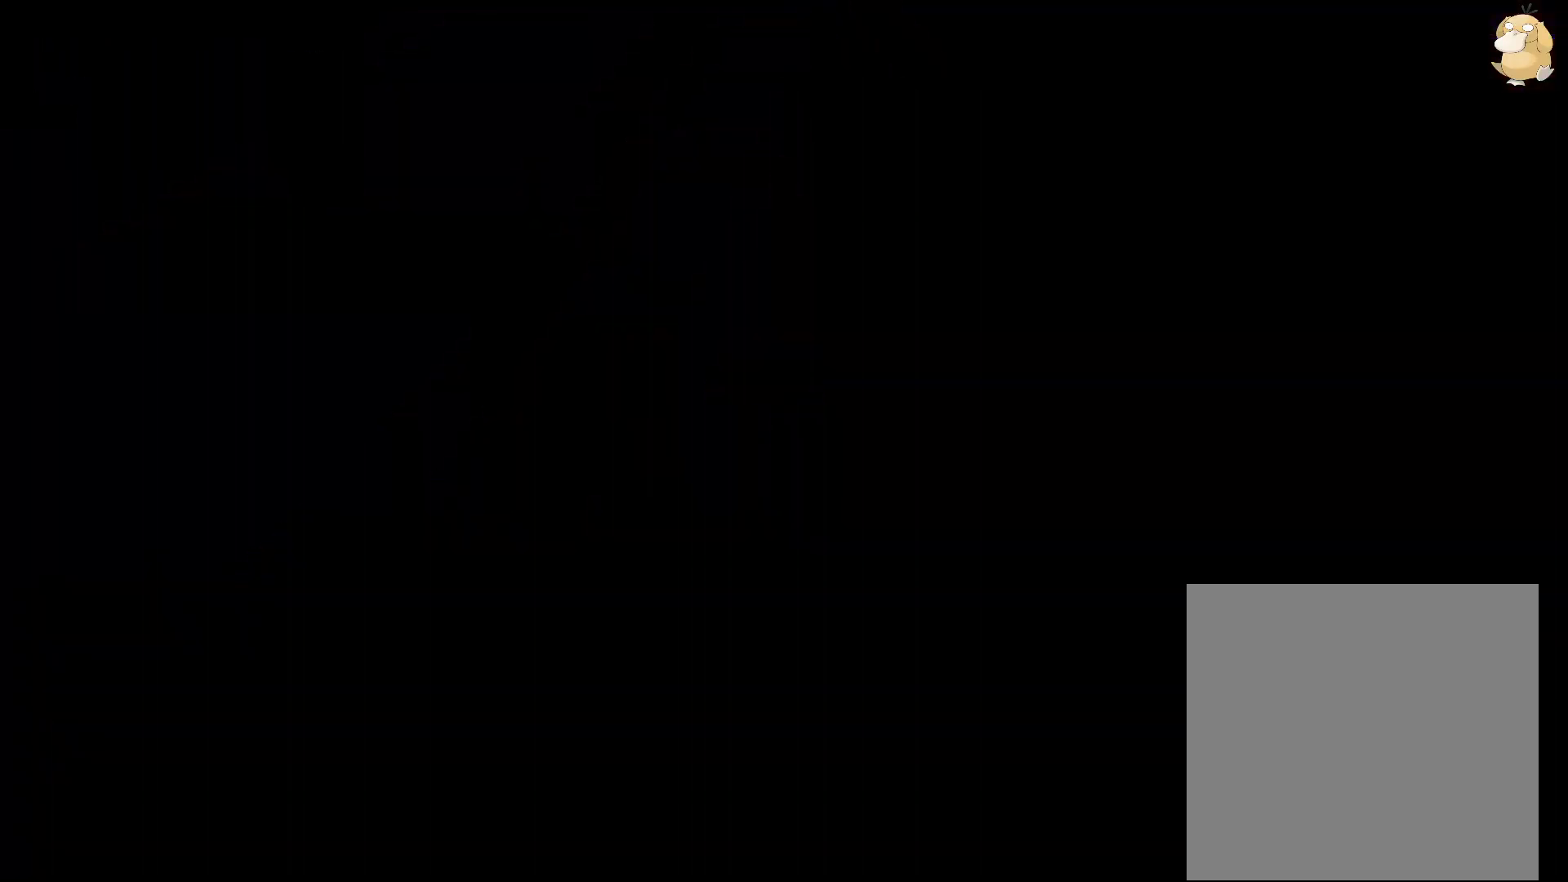
{"dt_ms": 500, "buttons": [], "left_stick": "center", "right_stick": "center", "events": []}
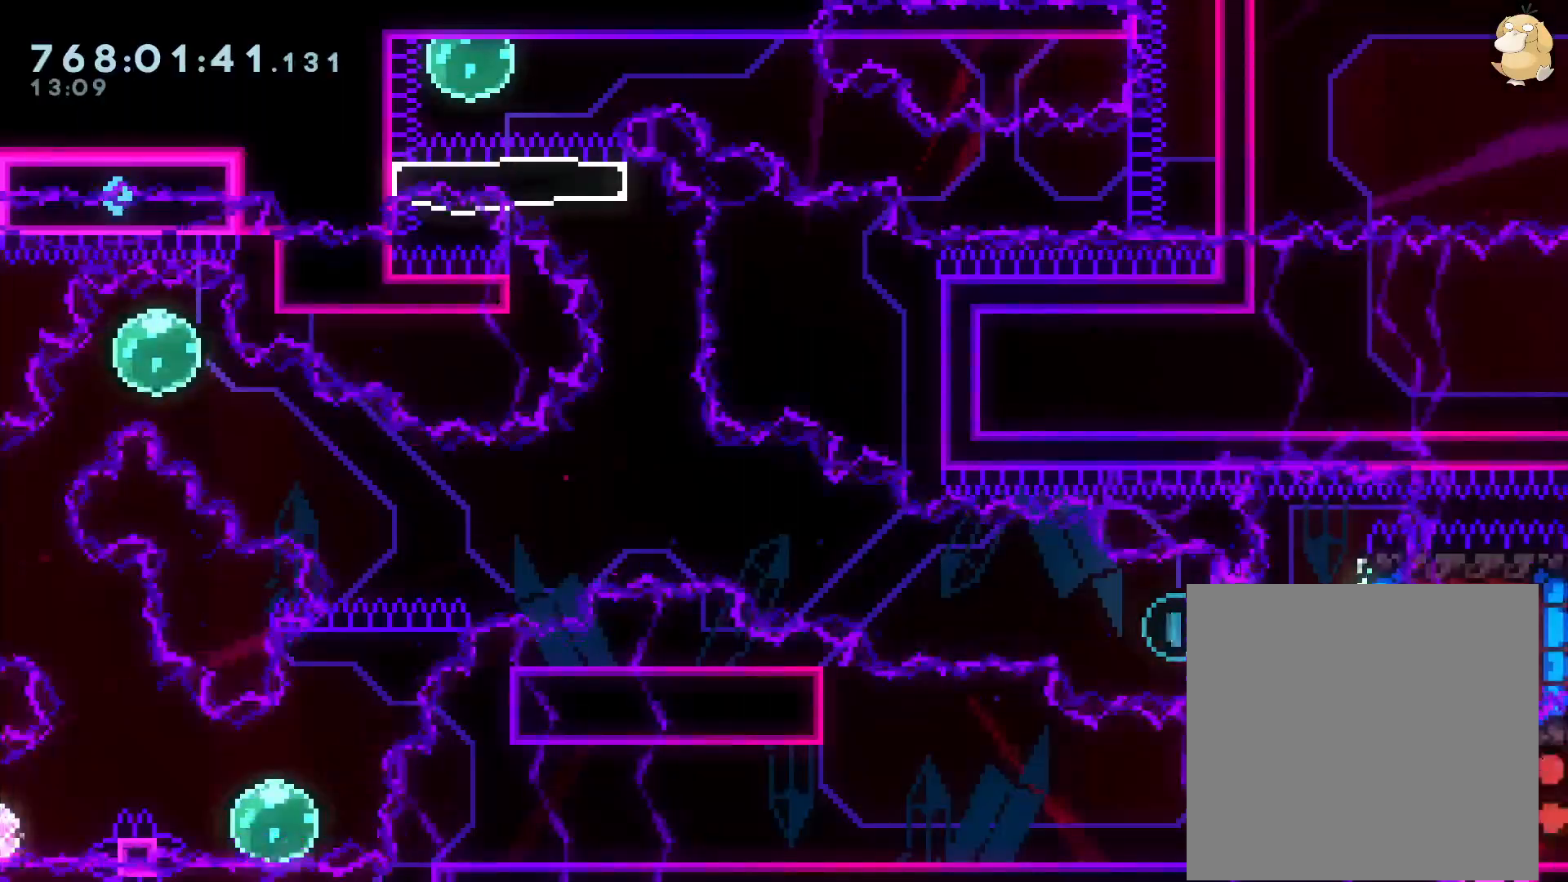
{"dt_ms": 500, "buttons": ["DPAD_RIGHT"], "left_stick": "center", "right_stick": "down-right", "events": [[150, "Y", "down"], [167, "DPAD_LEFT", "down"], [333, "Y", "up"], [367, "DPAD_LEFT", "up"], [450, "DPAD_RIGHT", "down"], [467, "right_stick", "down-right"]]}
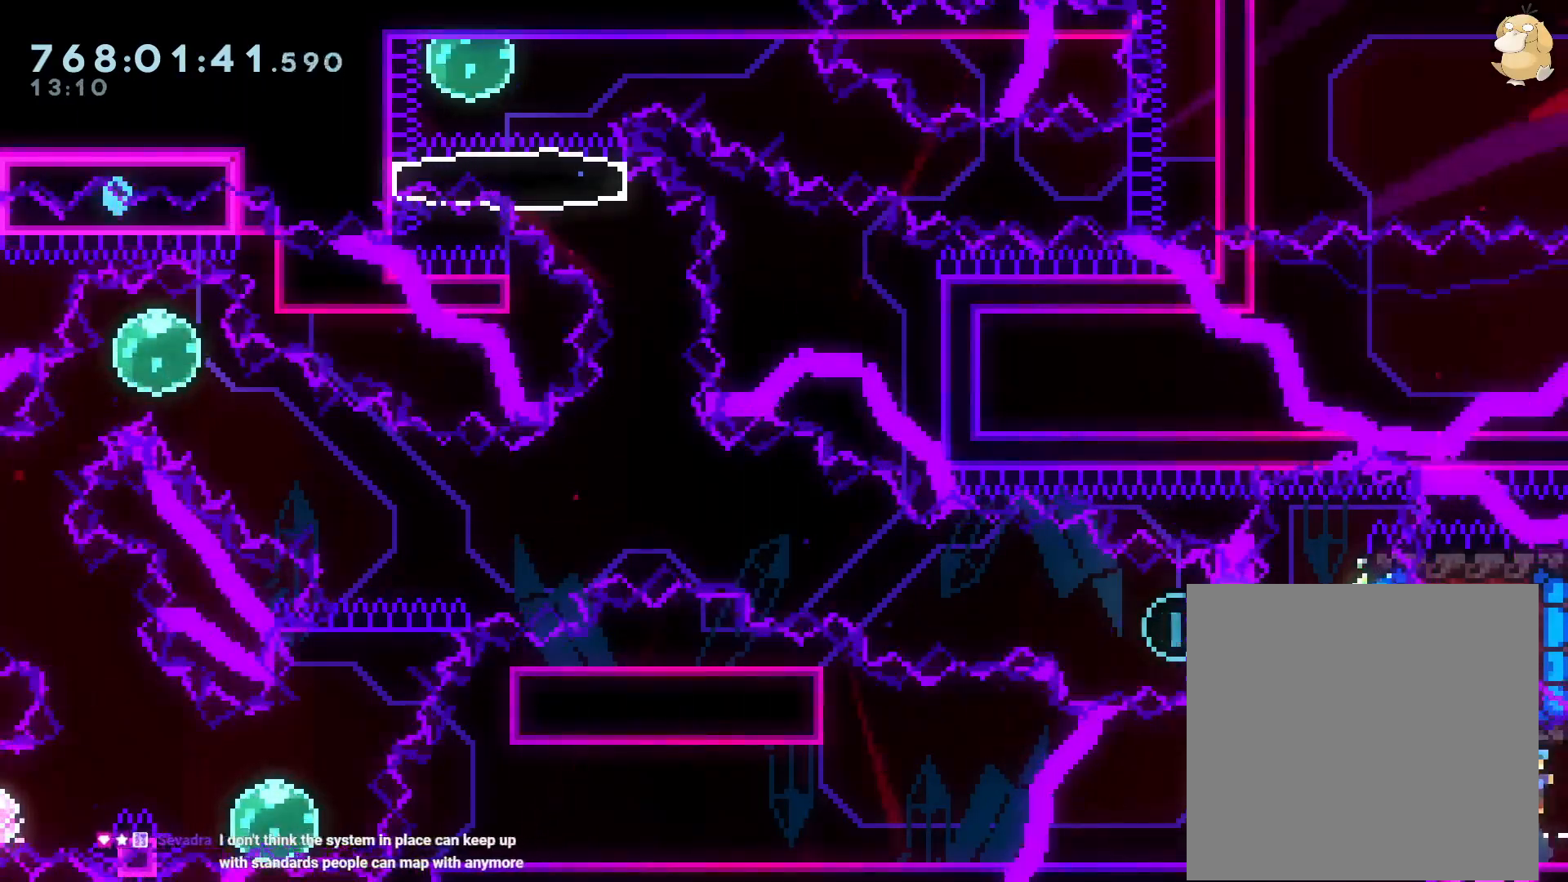
{"dt_ms": 500, "buttons": ["B", "Y", "DPAD_RIGHT"], "left_stick": "center", "right_stick": "center"}
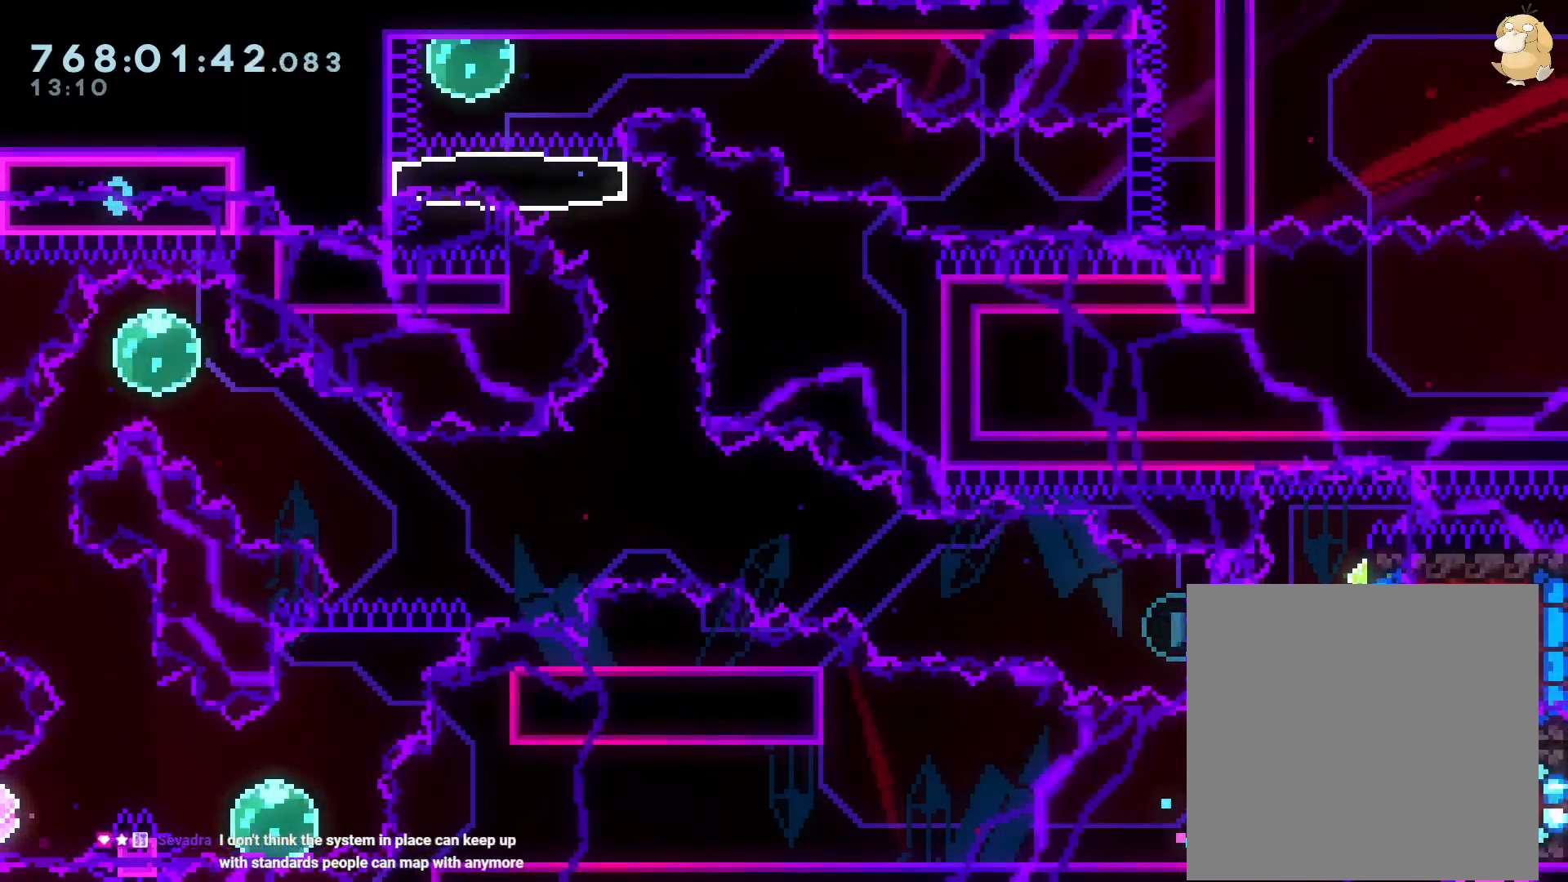
{"dt_ms": 500, "buttons": ["L2", "DPAD_RIGHT"], "left_stick": "center", "right_stick": "center", "events": [[17, "B", "up"], [150, "Y", "up"], [450, "L2", "down"]]}
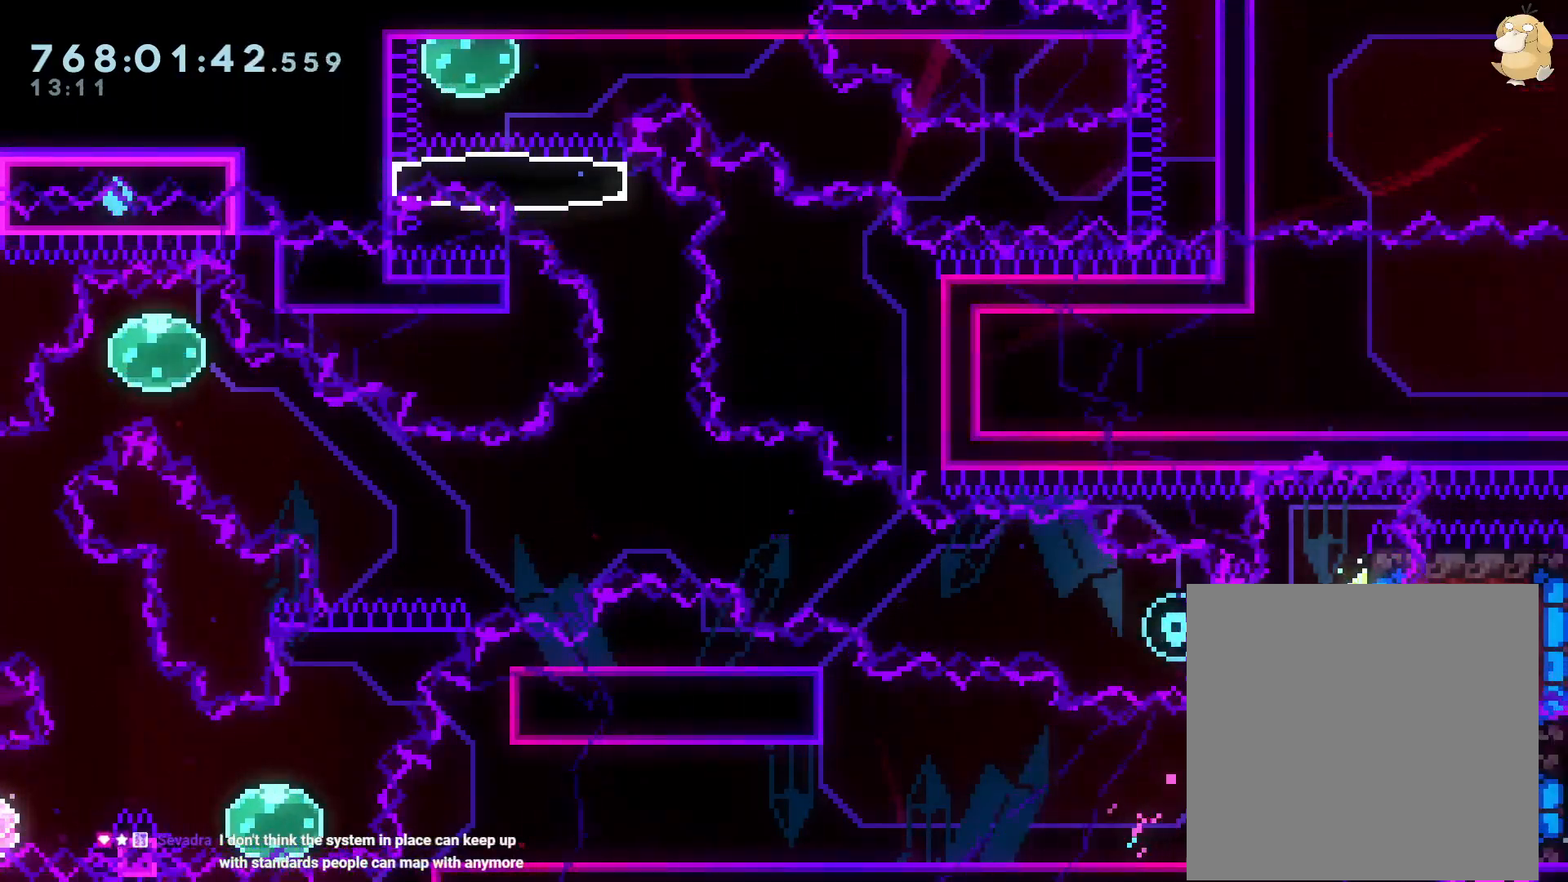
{"dt_ms": 500, "buttons": [], "left_stick": "center", "right_stick": "center"}
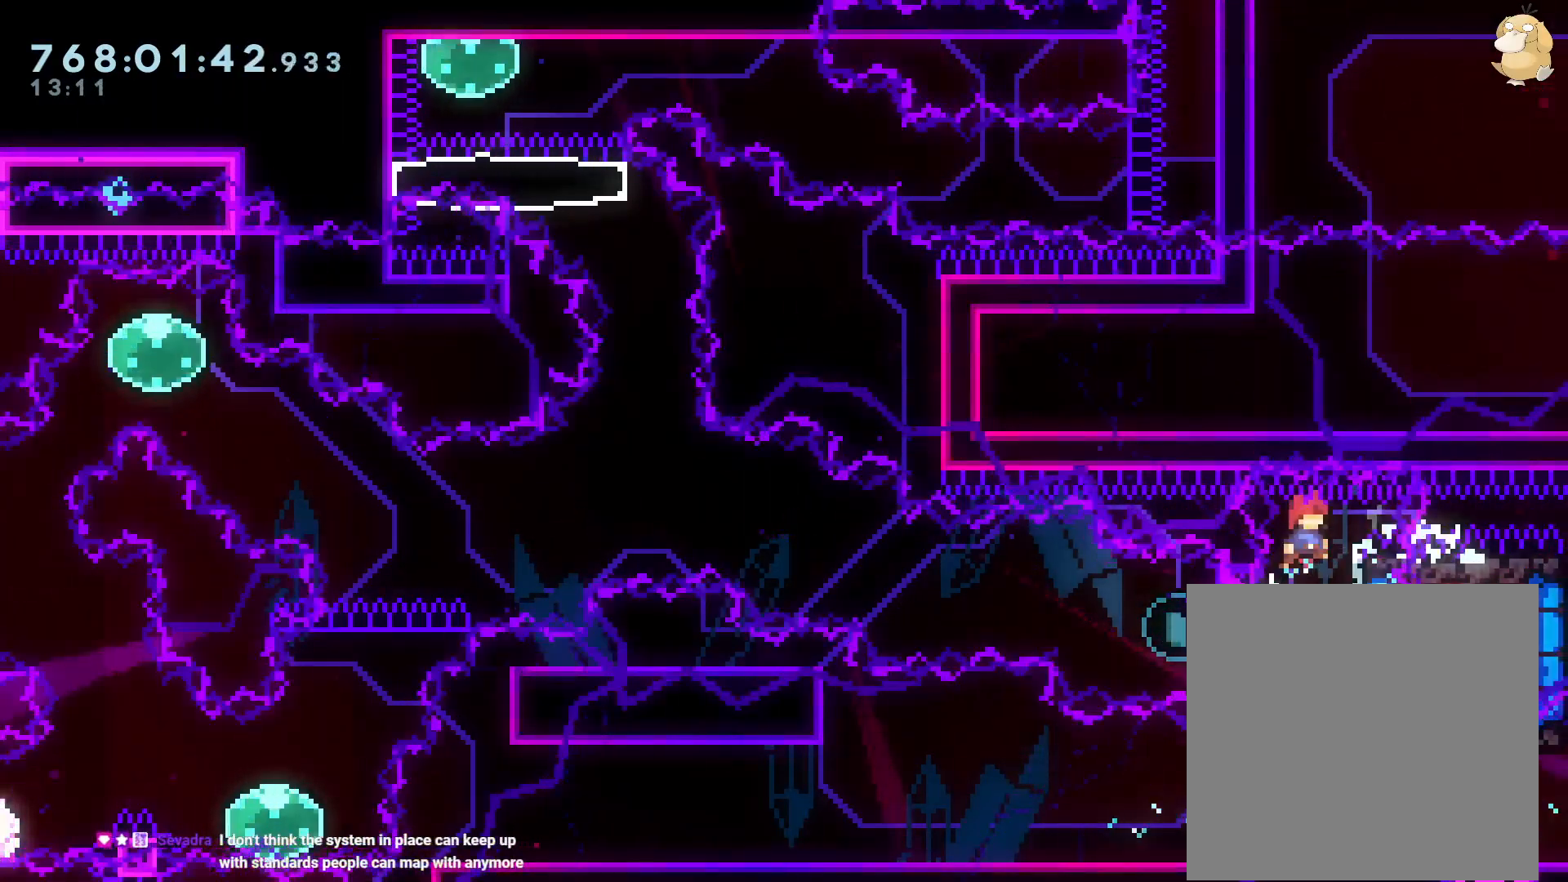
{"dt_ms": 500, "buttons": ["R2", "DPAD_LEFT"], "left_stick": "center", "right_stick": "center", "events": [[100, "DPAD_RIGHT", "down"], [333, "DPAD_DOWN", "down"], [350, "DPAD_DOWN", "up"], [350, "DPAD_RIGHT", "up"], [350, "Y", "down"], [367, "DPAD_LEFT", "down"], [467, "R2", "down"], [467, "Y", "up"]]}
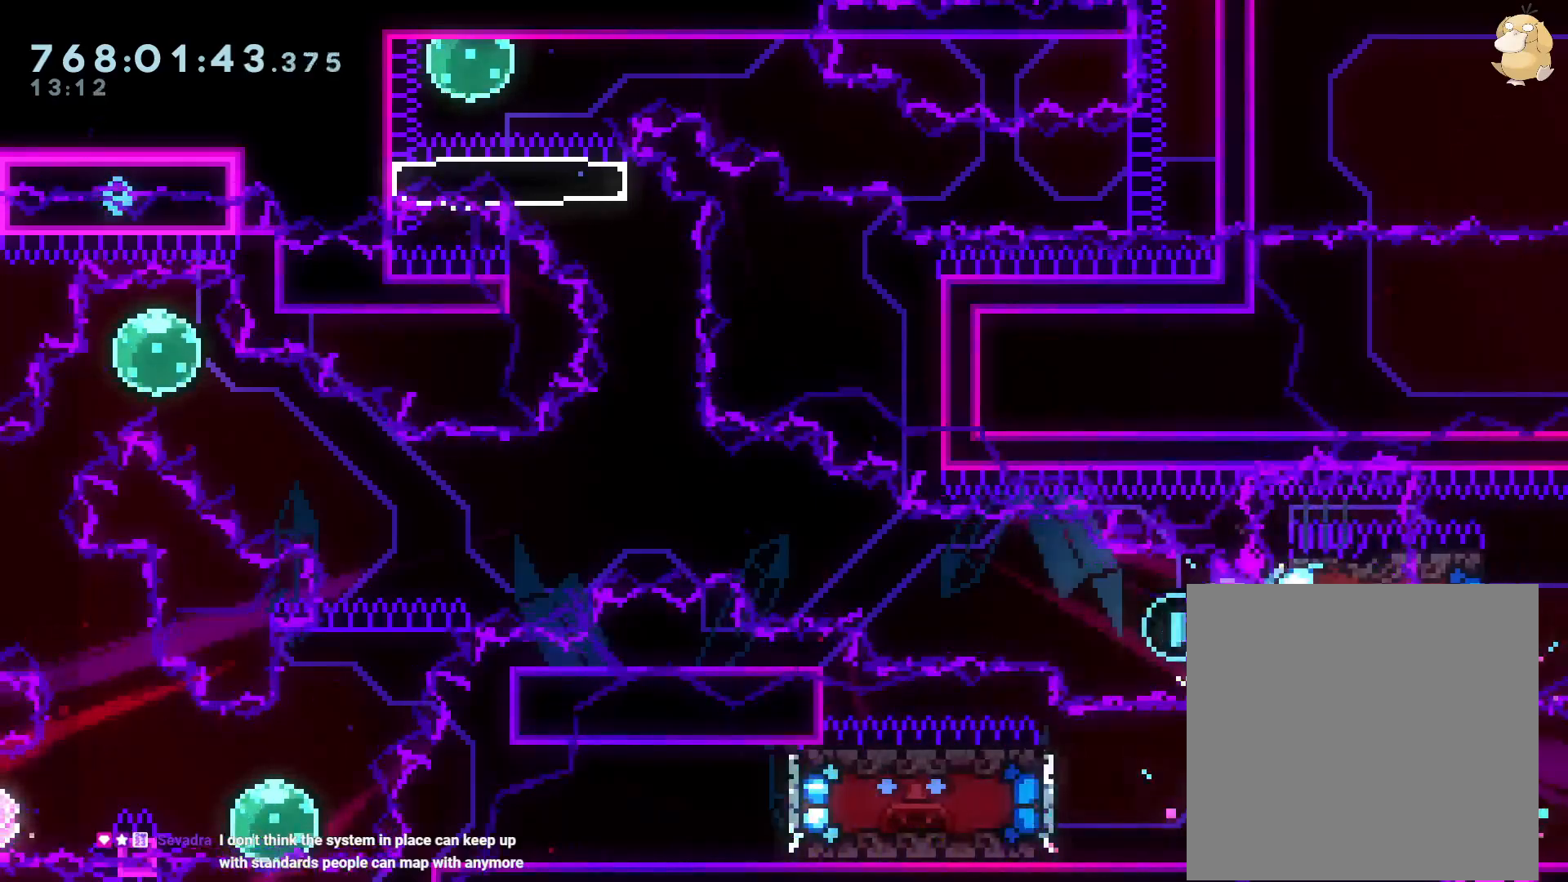
{"dt_ms": 500, "buttons": ["B", "DPAD_UP", "DPAD_LEFT"], "left_stick": "center", "right_stick": "center", "events": [[17, "R2", "up"], [50, "B", "down"], [417, "DPAD_UP", "down"]]}
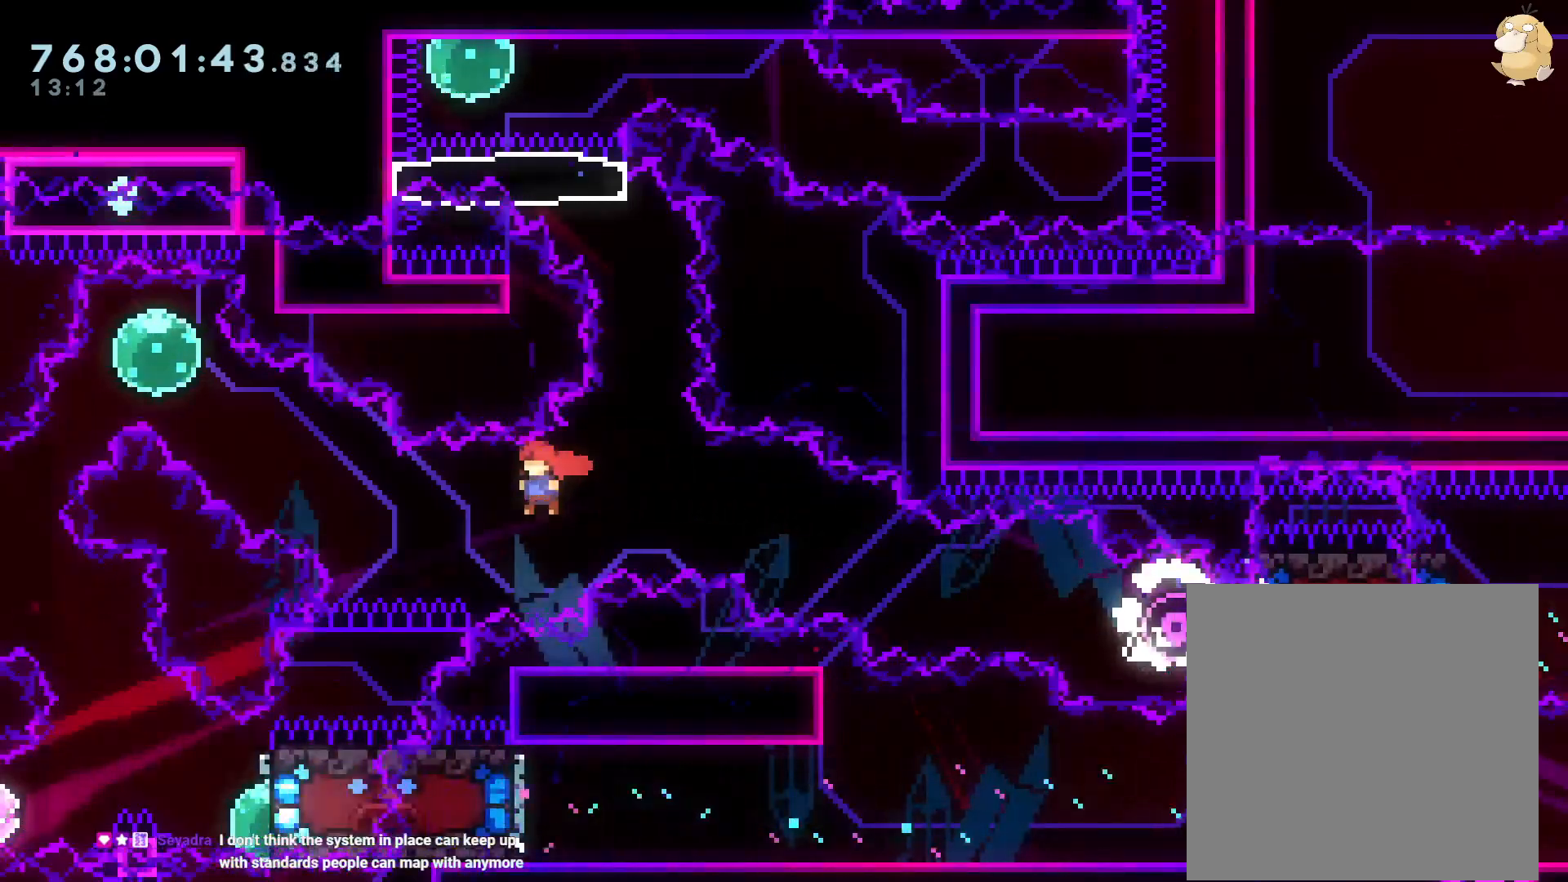
{"dt_ms": 500, "buttons": ["Y", "L1", "DPAD_DOWN", "DPAD_LEFT"], "left_stick": "center", "right_stick": "center", "events": [[100, "Y", "down"], [150, "B", "up"], [283, "DPAD_UP", "up"], [300, "R2", "down"], [317, "Y", "up"], [350, "R2", "up"], [400, "DPAD_LEFT", "up"], [467, "DPAD_DOWN", "down"], [467, "DPAD_LEFT", "down"], [467, "L1", "down"], [500, "Y", "down"]]}
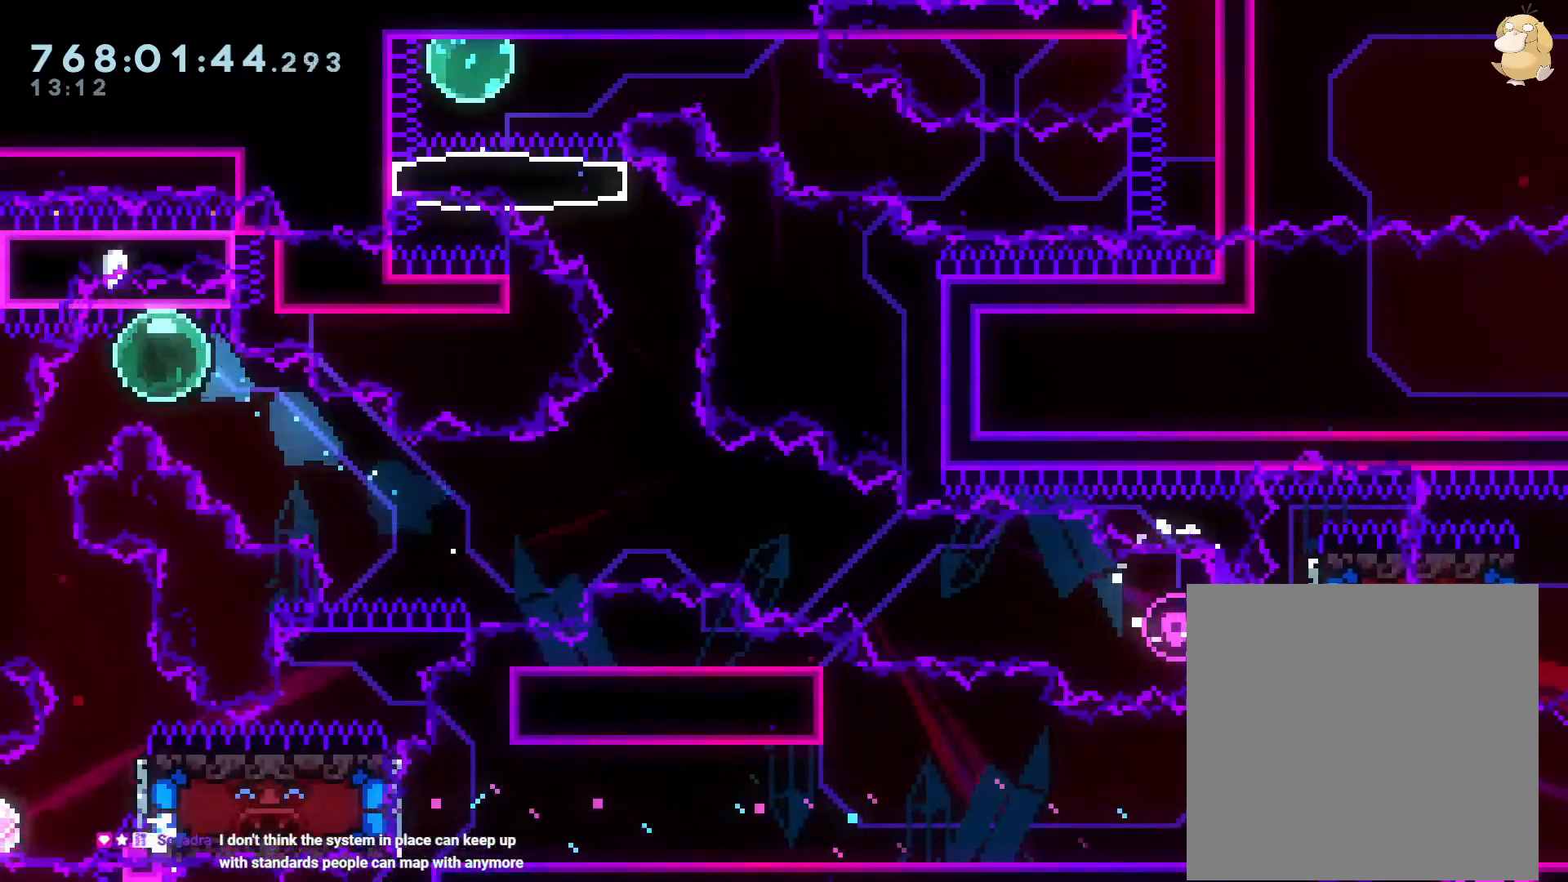
{"dt_ms": 500, "buttons": ["DPAD_DOWN", "DPAD_RIGHT"], "left_stick": "center", "right_stick": "center", "events": [[17, "L1", "up"], [167, "DPAD_LEFT", "up"], [200, "DPAD_DOWN", "up"], [200, "Y", "up"], [300, "DPAD_DOWN", "down"], [300, "DPAD_RIGHT", "down"], [317, "Y", "down"], [483, "Y", "up"]]}
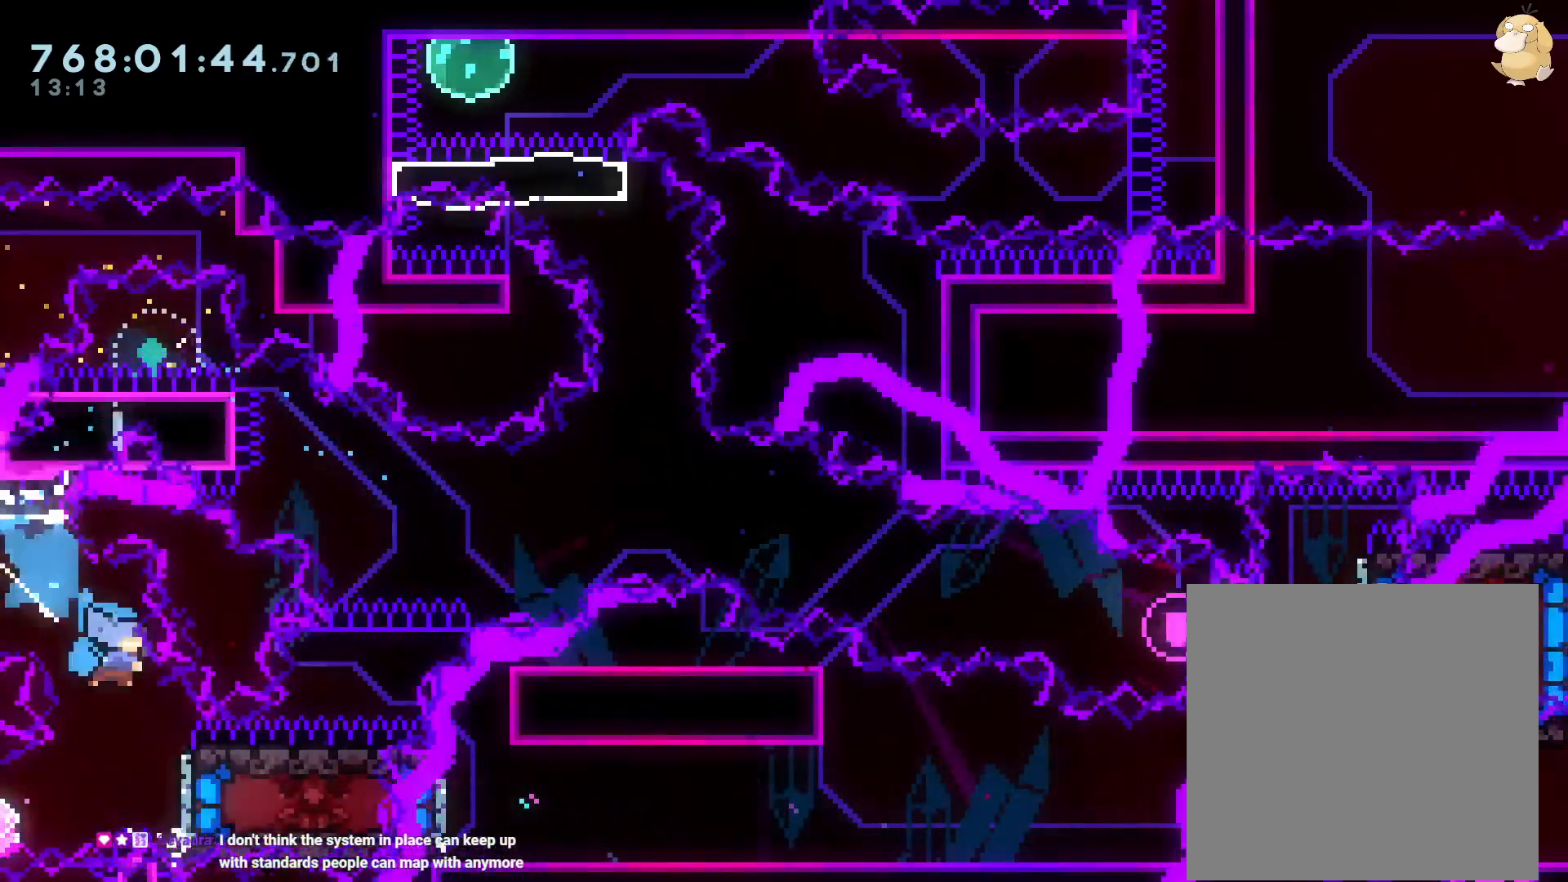
{"dt_ms": 500, "buttons": [], "left_stick": "center", "right_stick": "center", "events": [[117, "DPAD_RIGHT", "up"], [133, "DPAD_DOWN", "up"], [133, "DPAD_LEFT", "down"], [333, "DPAD_LEFT", "up"]]}
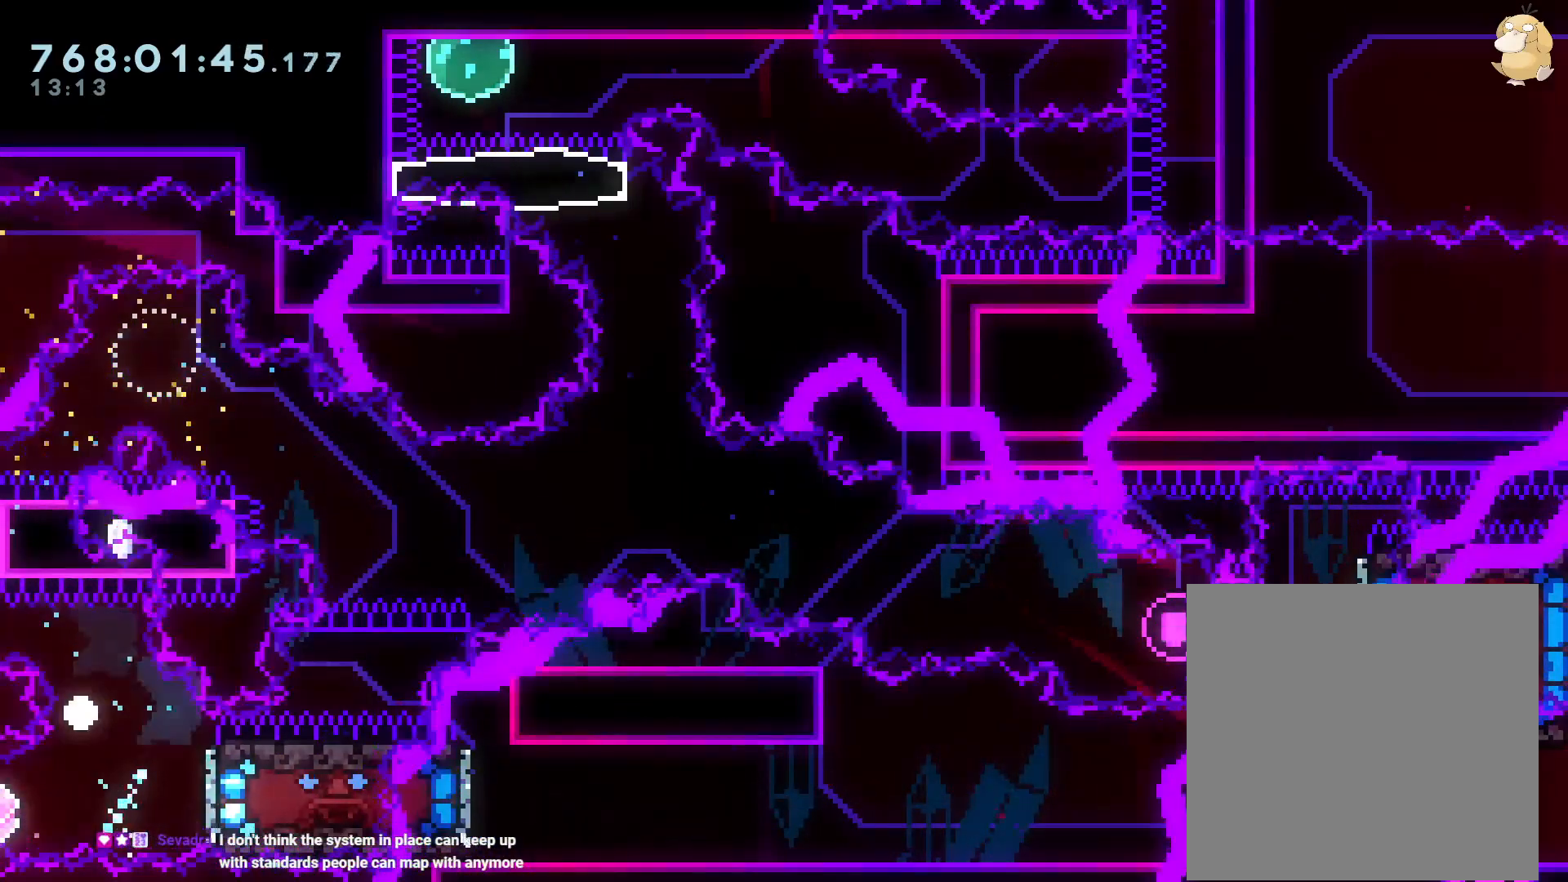
{"dt_ms": 500, "buttons": [], "left_stick": "center", "right_stick": "center", "events": [[17, "A", "down"], [183, "A", "up"]]}
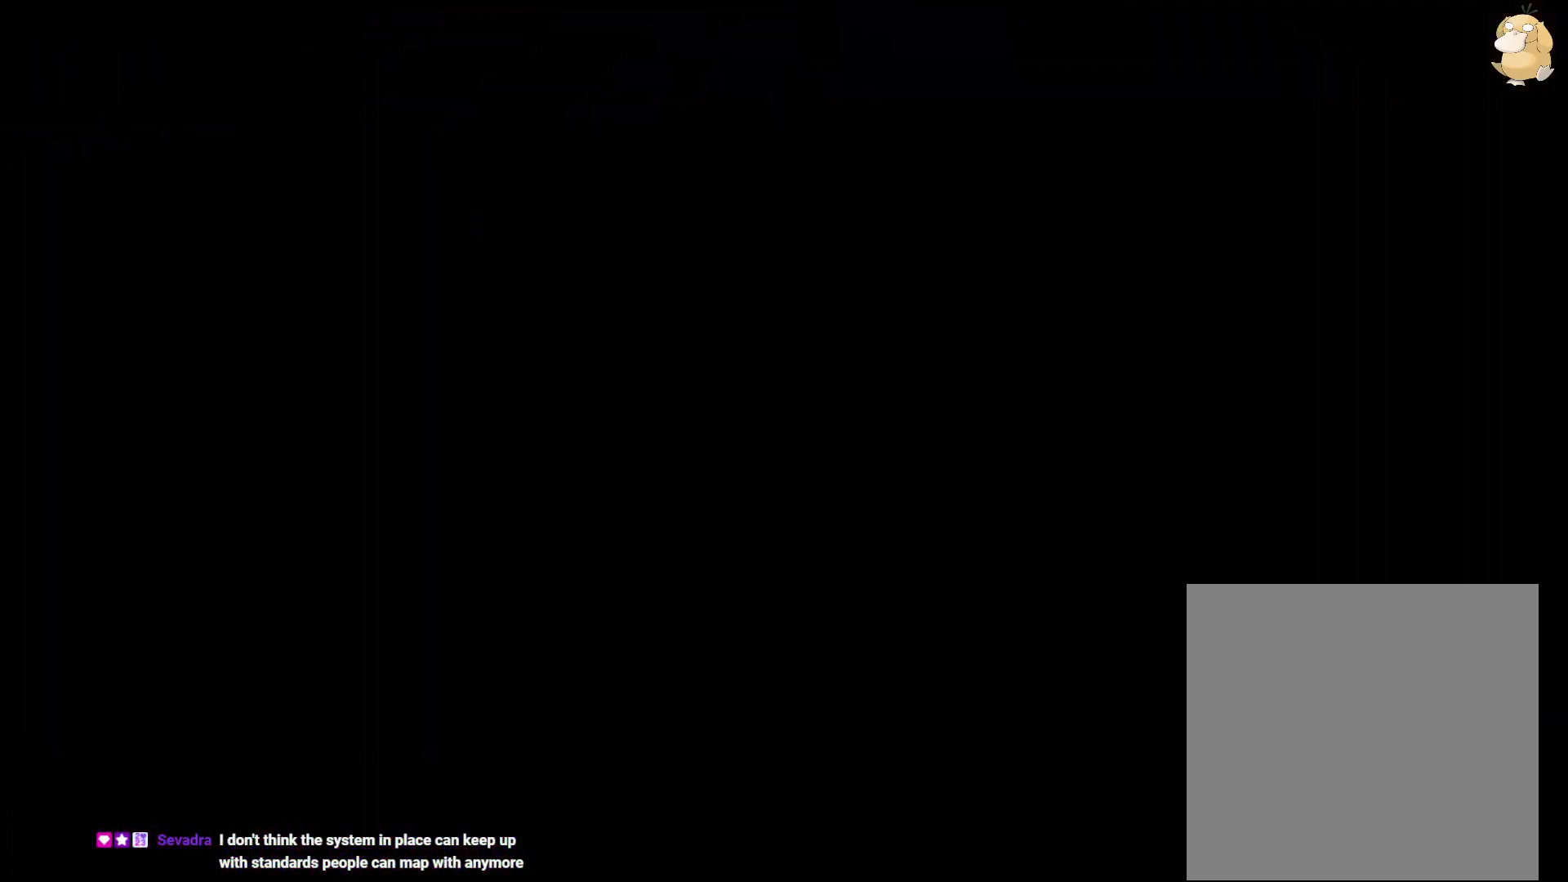
{"dt_ms": 500, "buttons": ["X"], "left_stick": "center", "right_stick": "center", "events": [[467, "X", "down"]]}
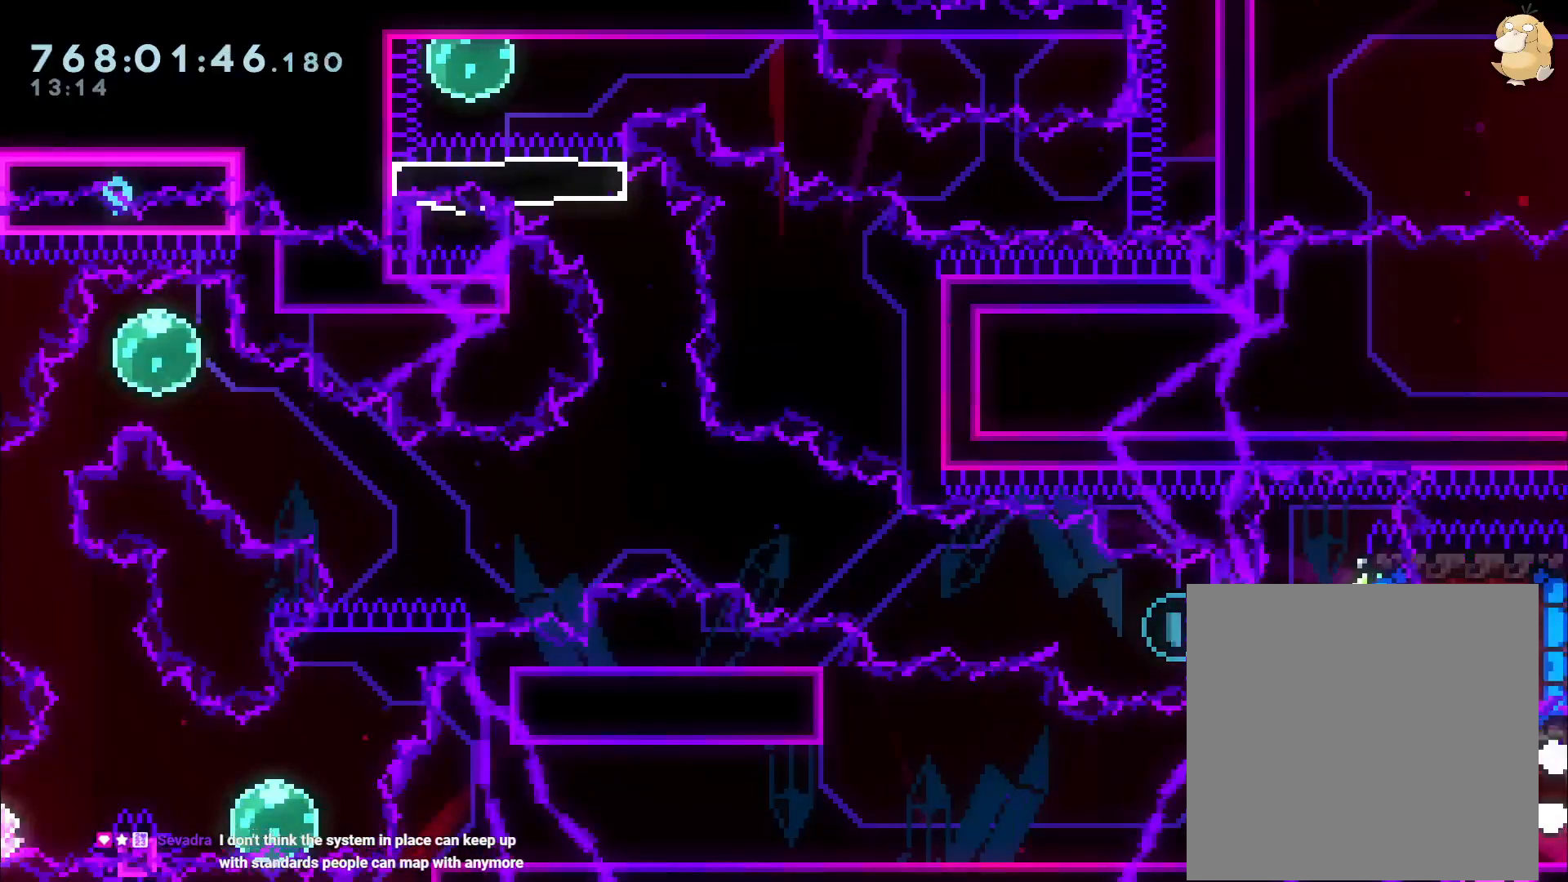
{"dt_ms": 500, "buttons": [], "left_stick": "center", "right_stick": "center", "events": [[17, "X", "up"]]}
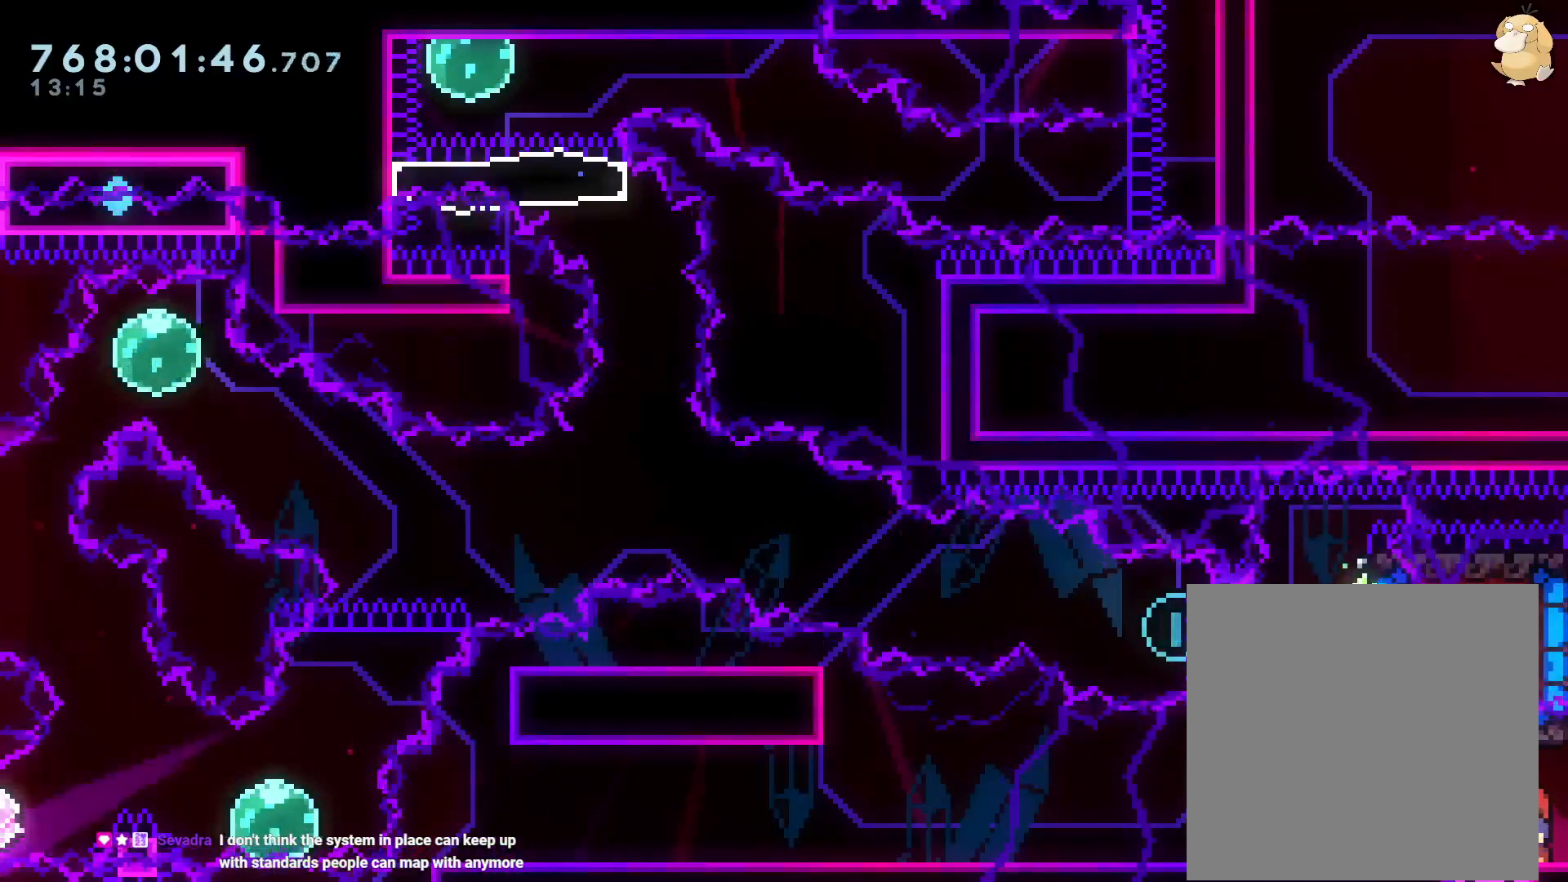
{"dt_ms": 1000, "buttons": ["B", "DPAD_RIGHT"], "left_stick": "center", "right_stick": "center"}
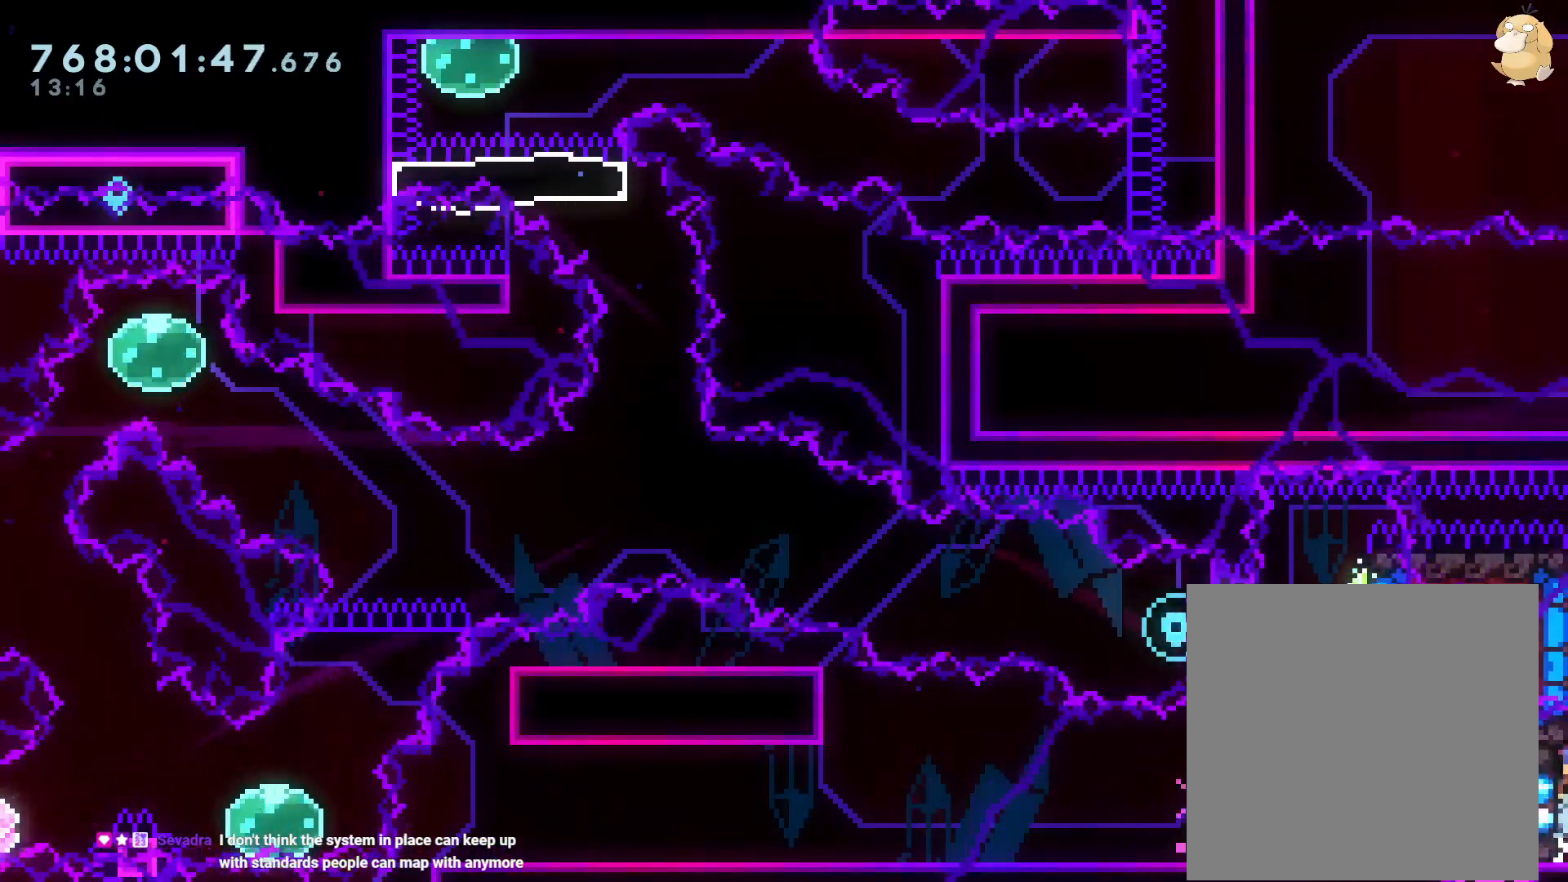
{"dt_ms": 500, "buttons": ["DPAD_RIGHT"], "left_stick": "center", "right_stick": "center", "events": [[83, "Y", "down"], [133, "B", "up"], [250, "Y", "up"]]}
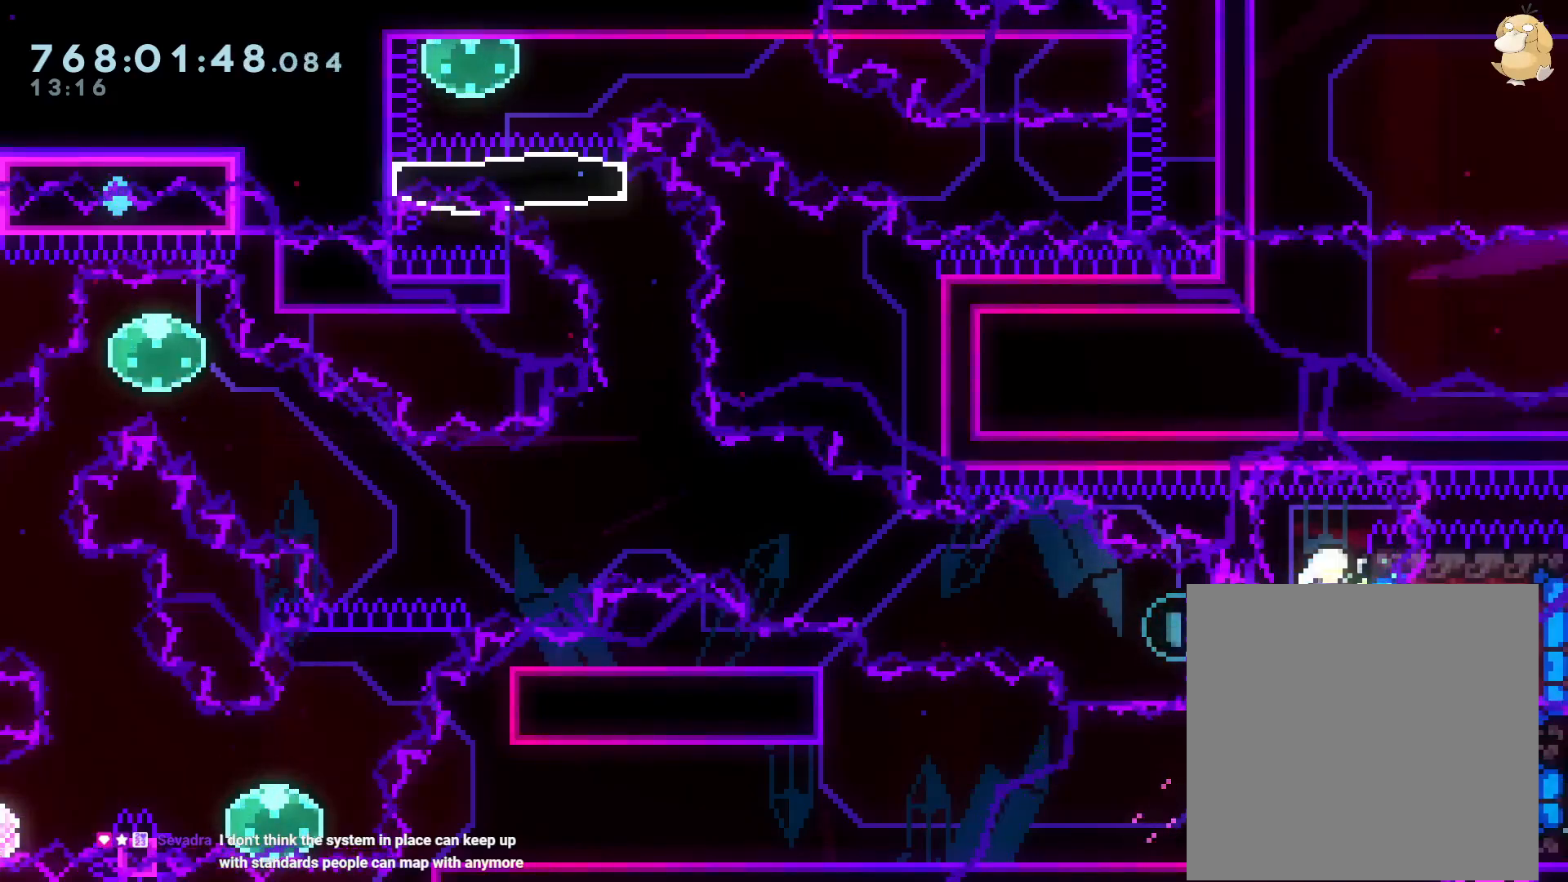
{"dt_ms": 500, "buttons": ["DPAD_RIGHT"], "left_stick": "center", "right_stick": "center"}
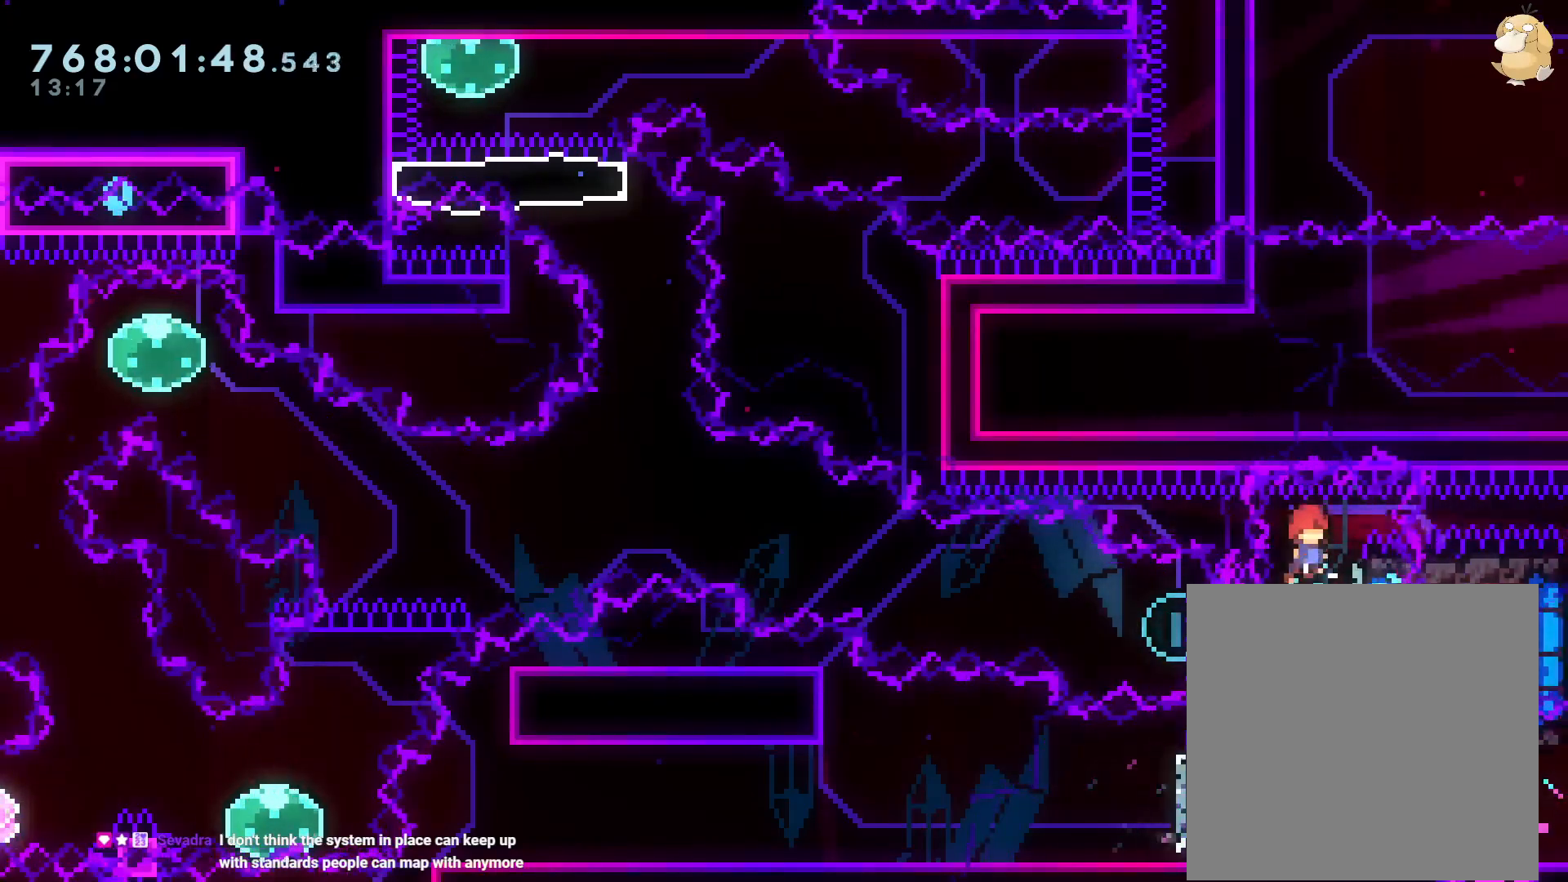
{"dt_ms": 500, "buttons": ["Y", "L2", "DPAD_LEFT"], "left_stick": "center", "right_stick": "center", "events": [[83, "R2", "down"], [167, "R2", "up"], [417, "DPAD_RIGHT", "up"], [417, "Y", "down"], [433, "DPAD_LEFT", "down"], [450, "L2", "down"]]}
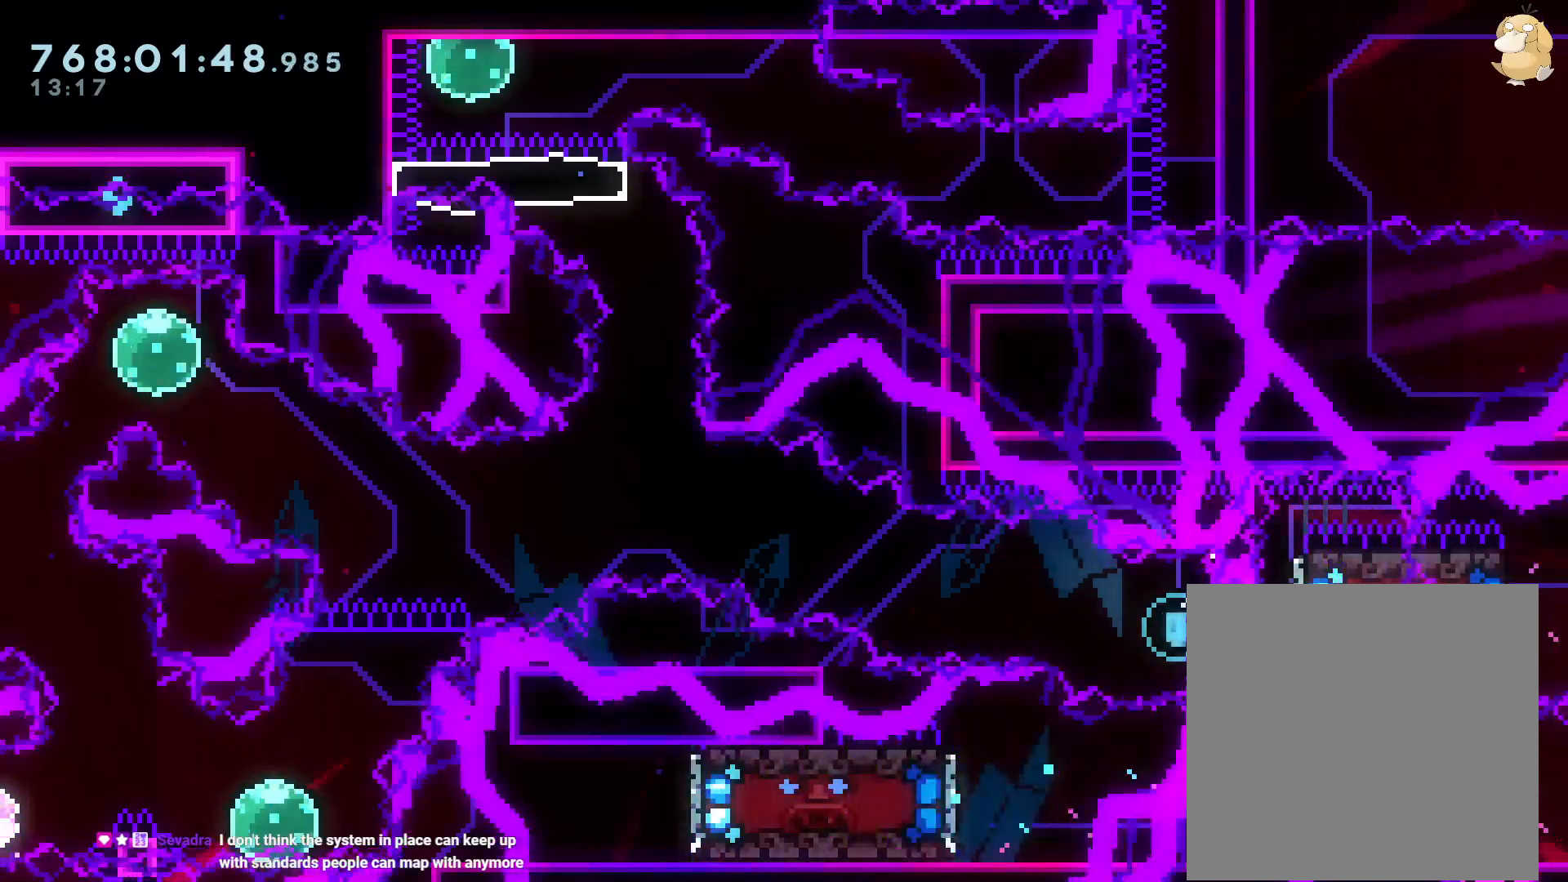
{"dt_ms": 500, "buttons": ["B", "DPAD_UP", "DPAD_LEFT"], "left_stick": "center", "right_stick": "center", "events": [[17, "L2", "up"], [33, "Y", "up"], [100, "B", "down"], [183, "DPAD_UP", "down"]]}
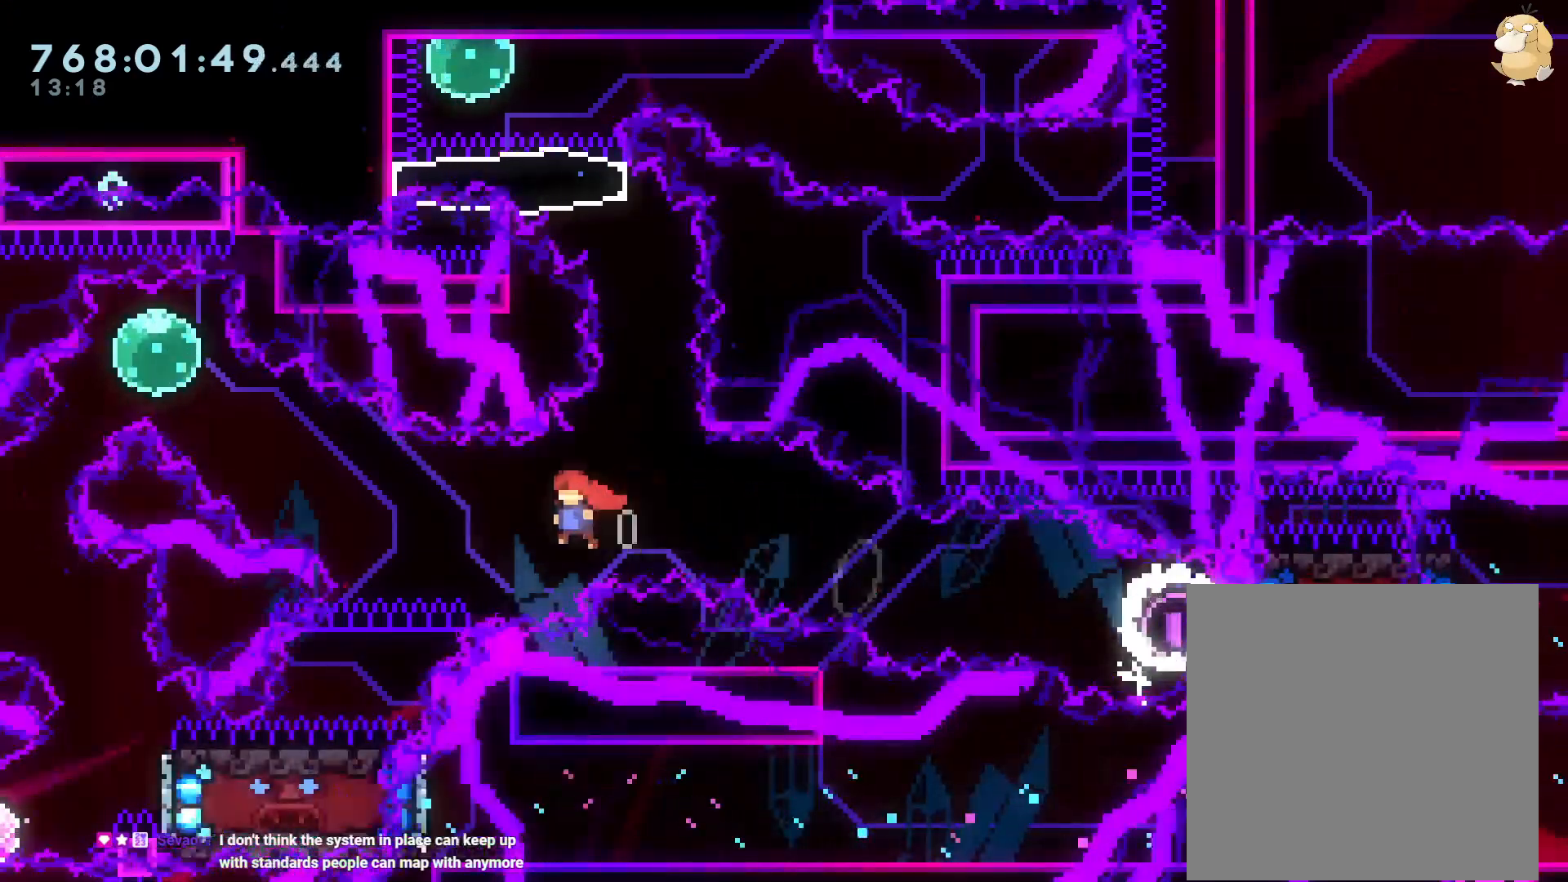
{"dt_ms": 500, "buttons": ["Y", "DPAD_DOWN", "DPAD_LEFT"], "left_stick": "center", "right_stick": "center", "events": [[133, "Y", "down"], [233, "B", "up"], [333, "DPAD_UP", "up"], [350, "Y", "up"], [400, "DPAD_LEFT", "up"], [433, "DPAD_DOWN", "down"], [467, "DPAD_LEFT", "down"], [483, "Y", "down"]]}
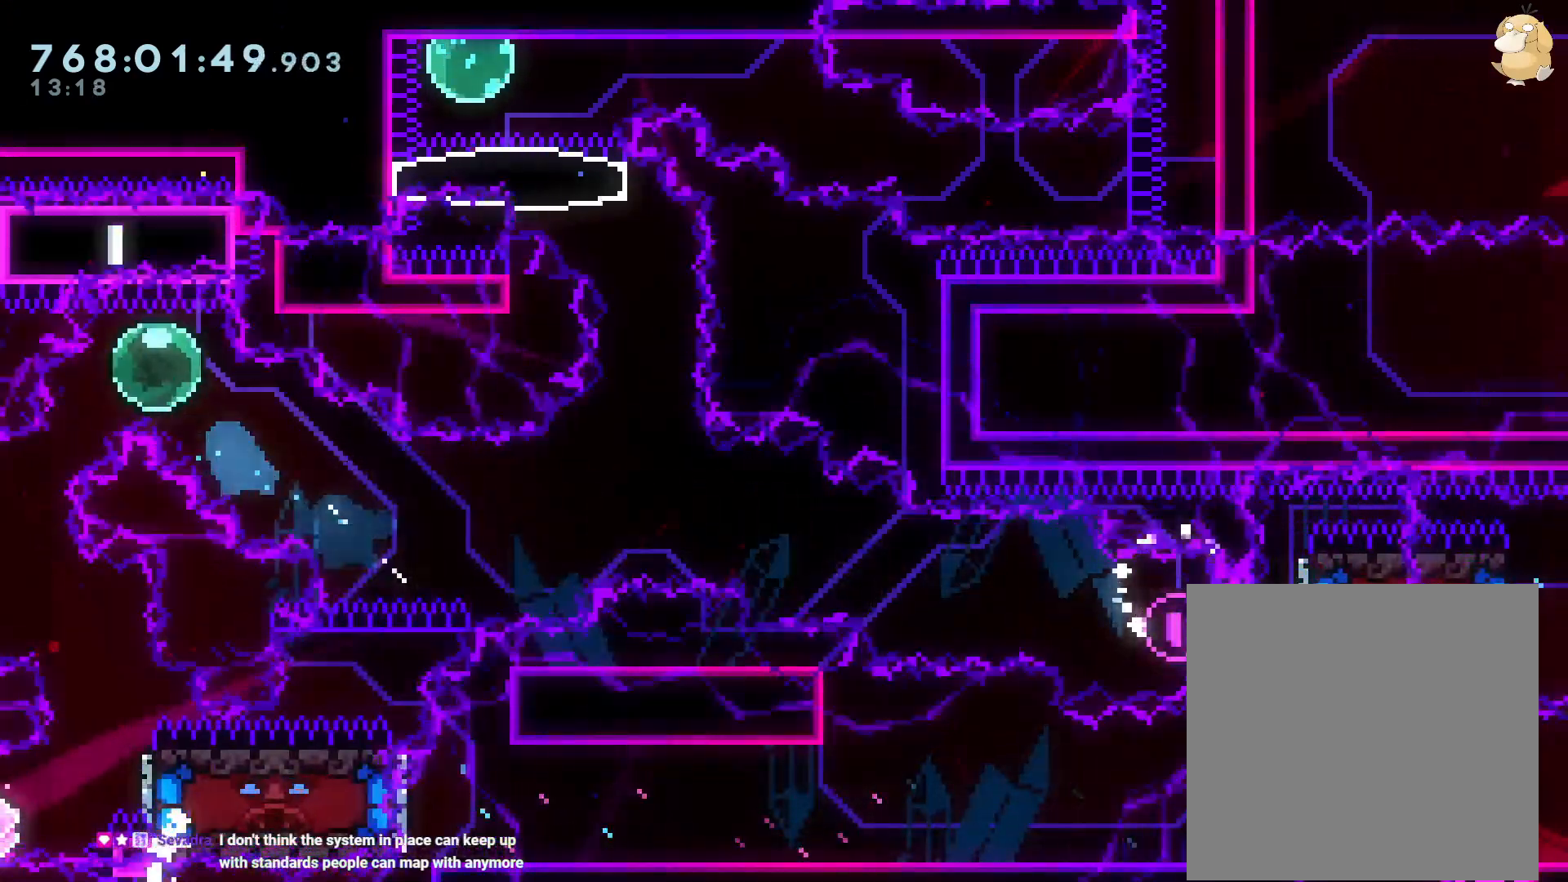
{"dt_ms": 500, "buttons": ["Y", "DPAD_DOWN", "DPAD_RIGHT"], "left_stick": "center", "right_stick": "center"}